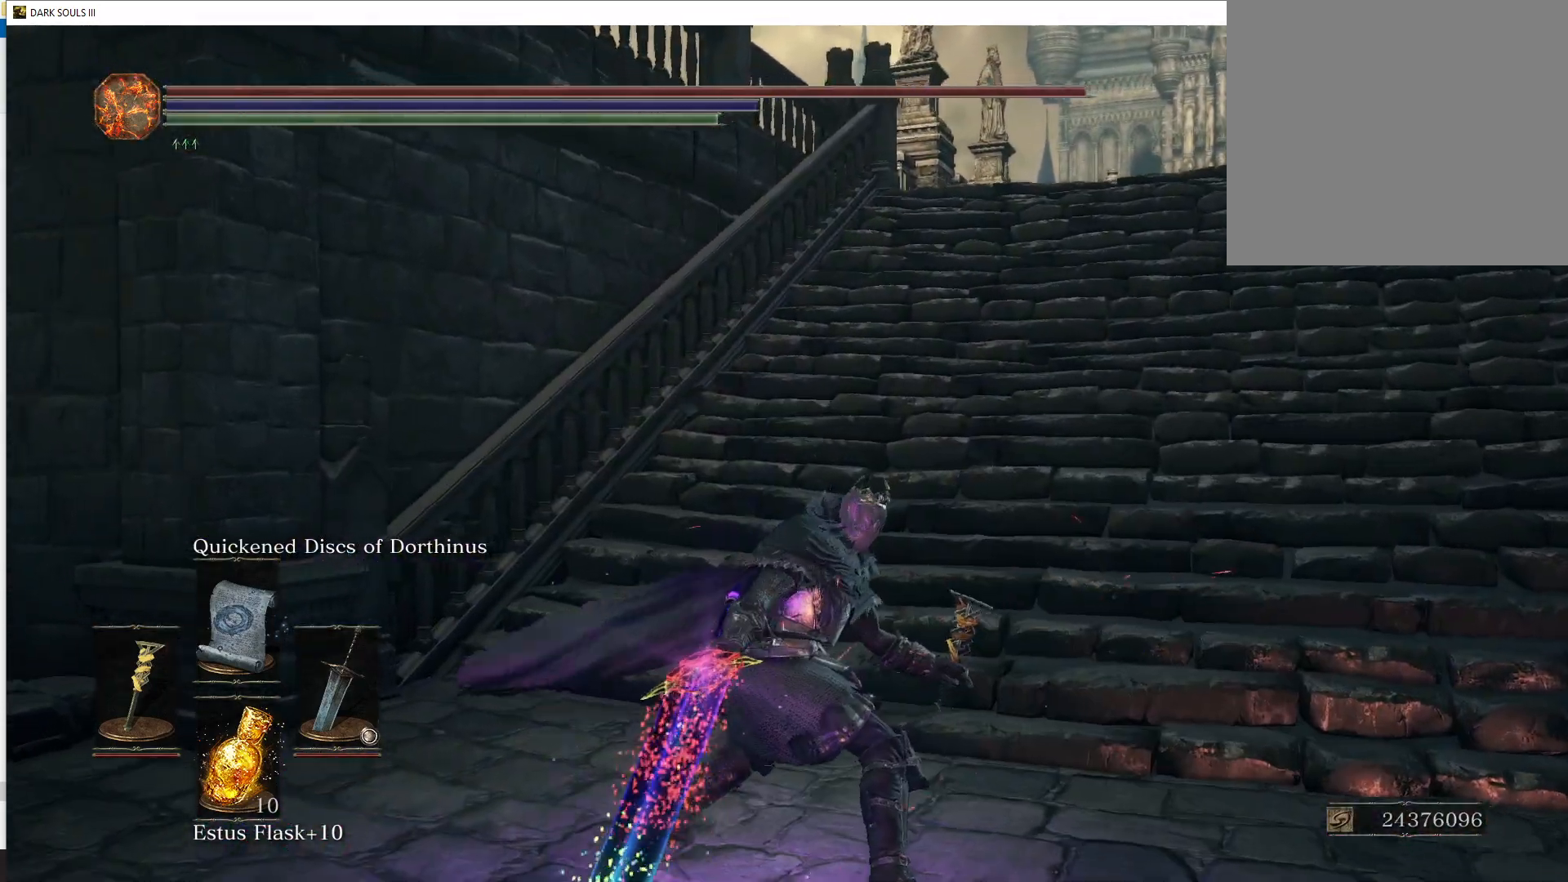
Gameplay with a controller (Xbox layout); each line is a JSON object with the inputs held at the frame after it. "events" lists button and stick changes between this image and that frame as [ms after this image, input, new state], when the widget could be followed in between.
{"buttons": [], "left_stick": "down-left", "right_stick": "center", "events": [[333, "right_stick", "center"], [433, "left_stick", "down-left"]]}
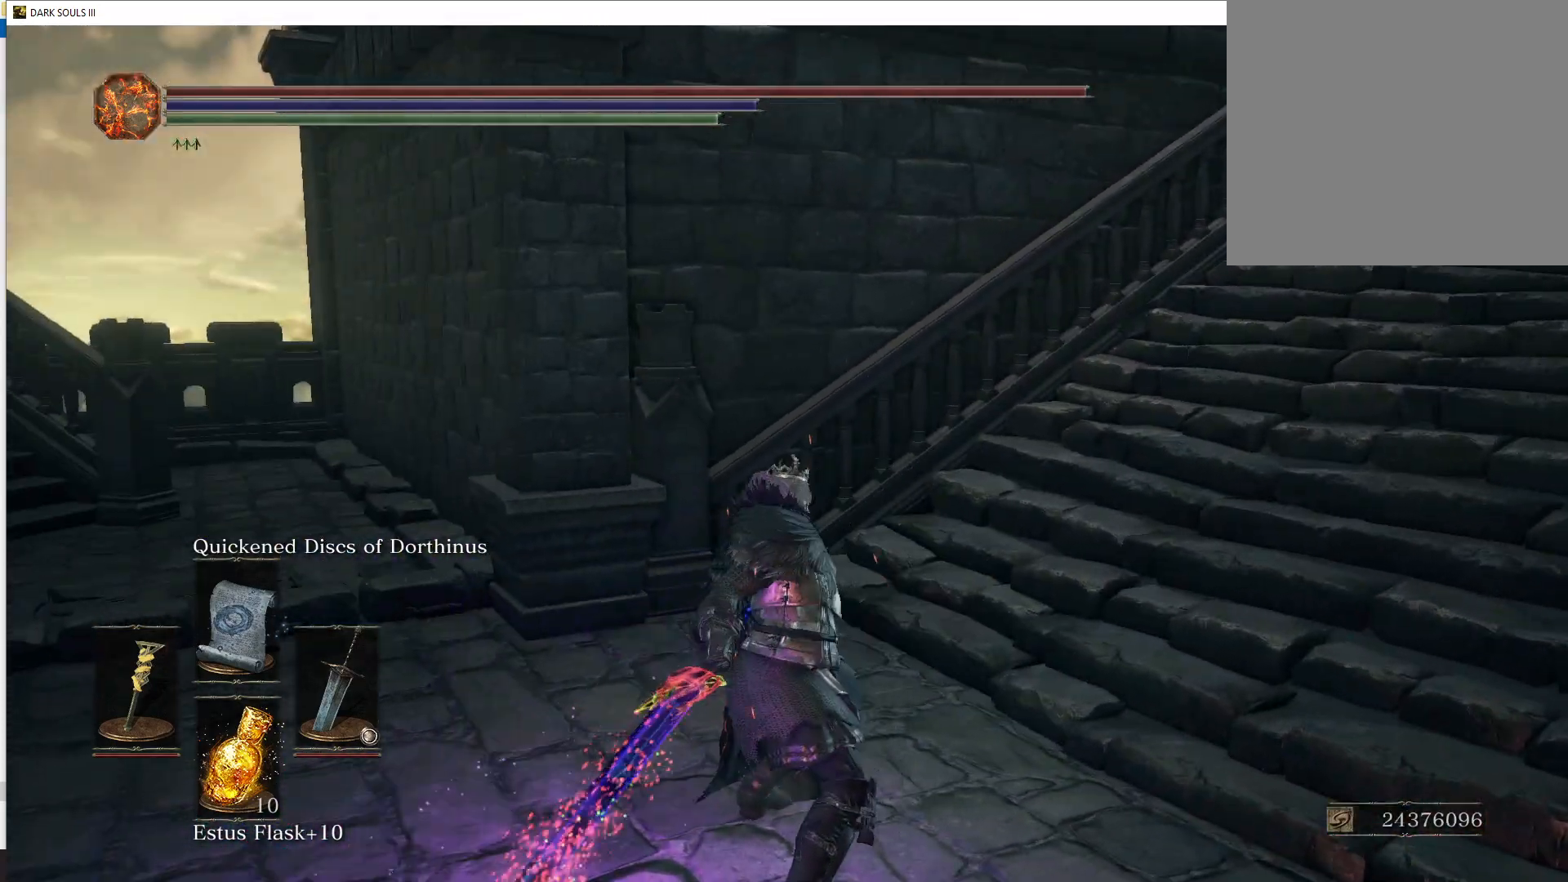
{"buttons": [], "left_stick": "down-left", "right_stick": "center", "events": [[17, "right_stick", "left"], [433, "right_stick", "center"]]}
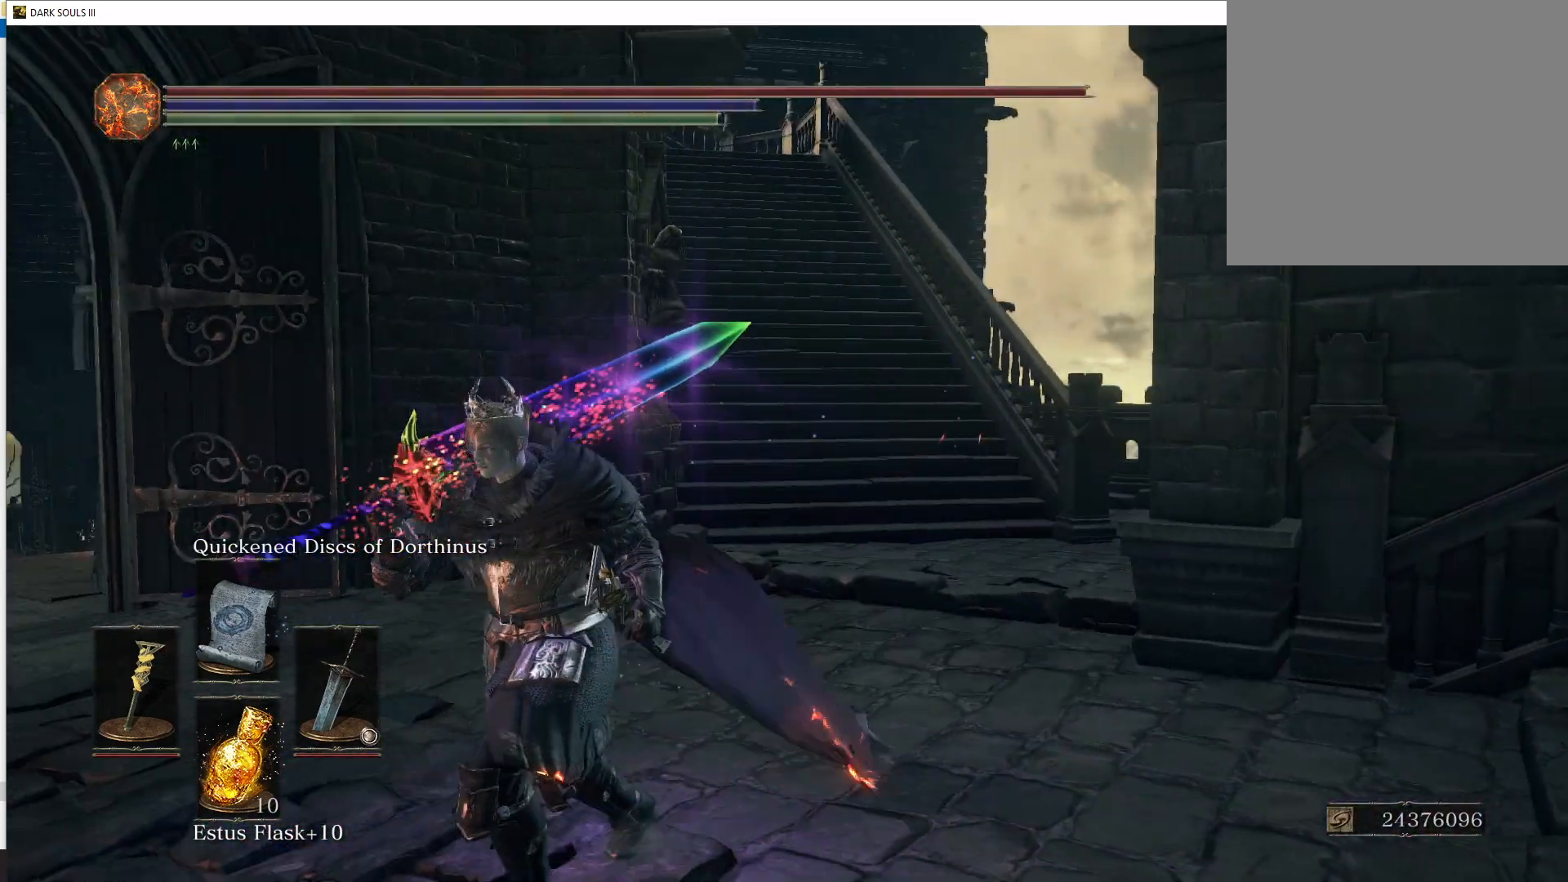
{"buttons": [], "left_stick": "center", "right_stick": "center", "events": [[83, "left_stick", "center"], [150, "left_stick", "up"], [150, "right_stick", "left"], [317, "left_stick", "center"], [400, "right_stick", "center"]]}
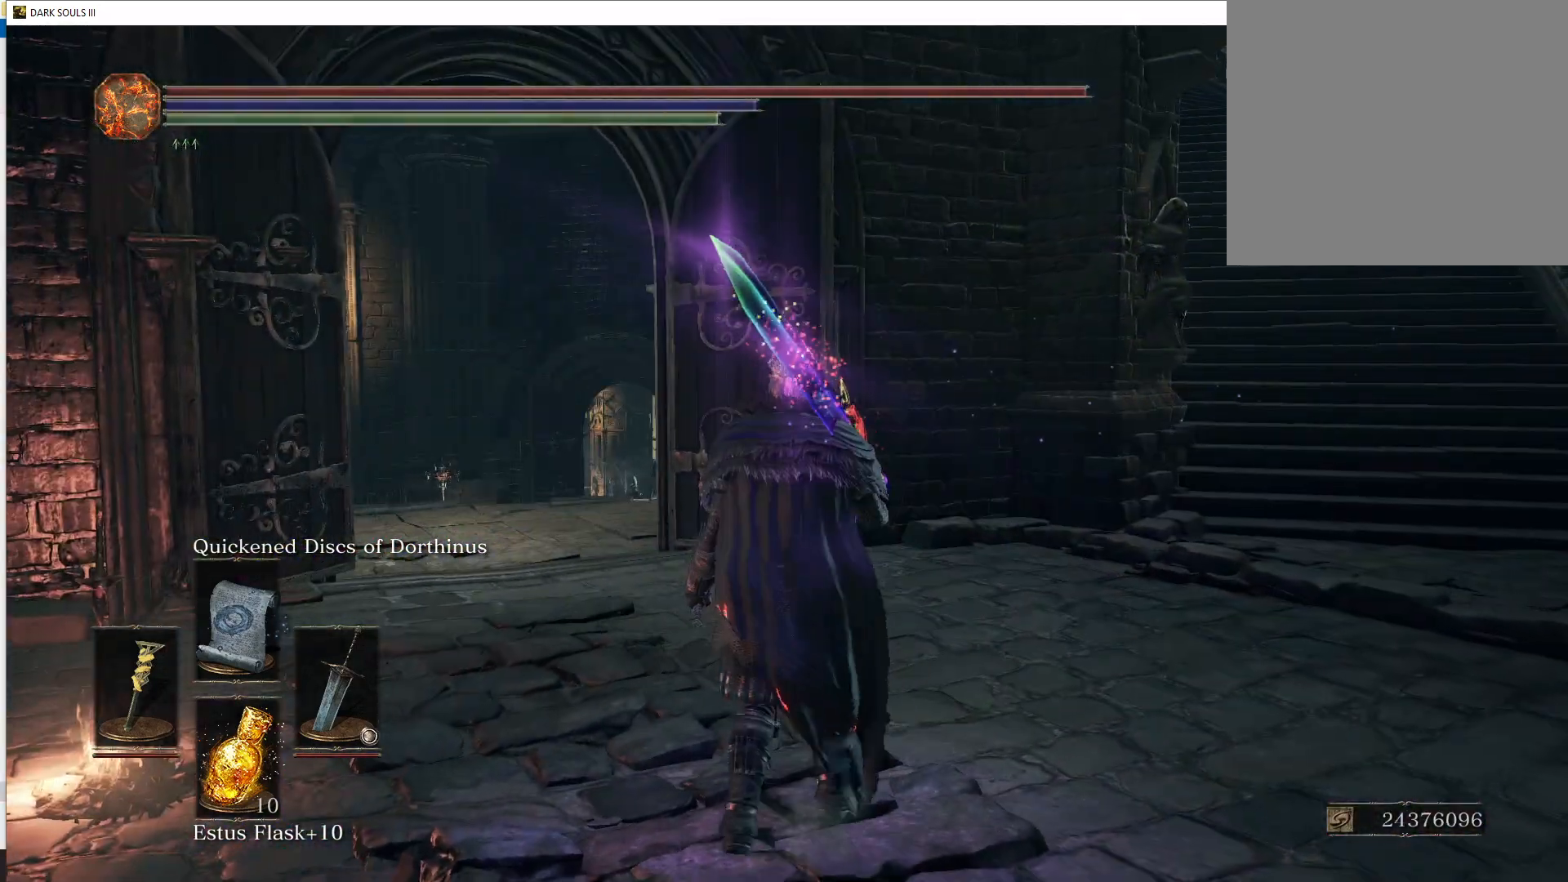
{"buttons": [], "left_stick": "center", "right_stick": "center", "events": [[367, "SELECT", "down"], [417, "SELECT", "up"]]}
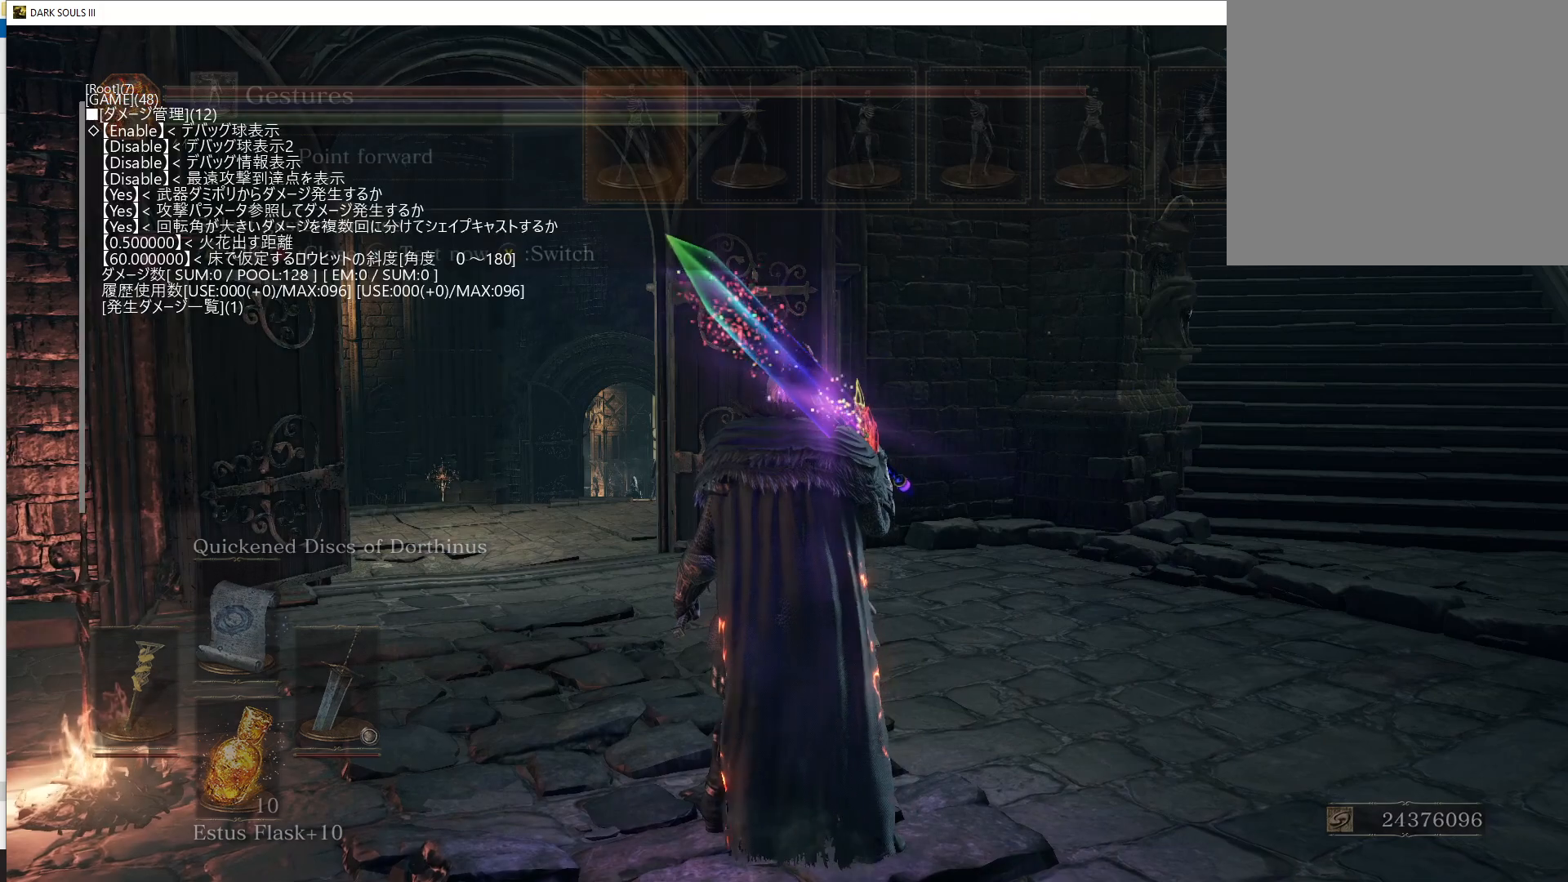
{"buttons": [], "left_stick": "center", "right_stick": "center", "events": []}
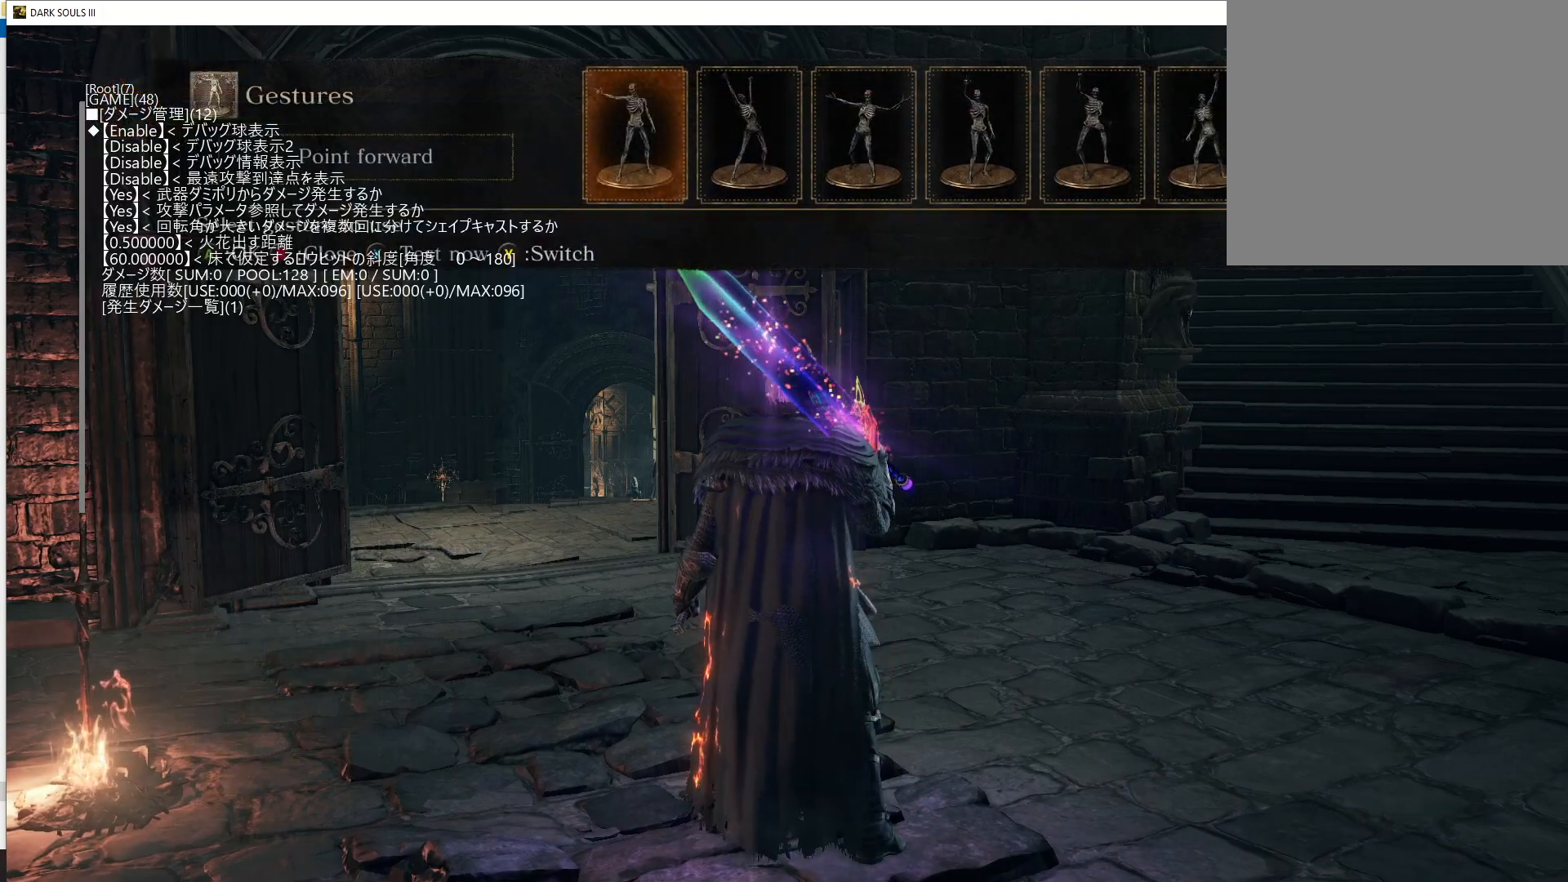
{"buttons": [], "left_stick": "center", "right_stick": "center", "events": []}
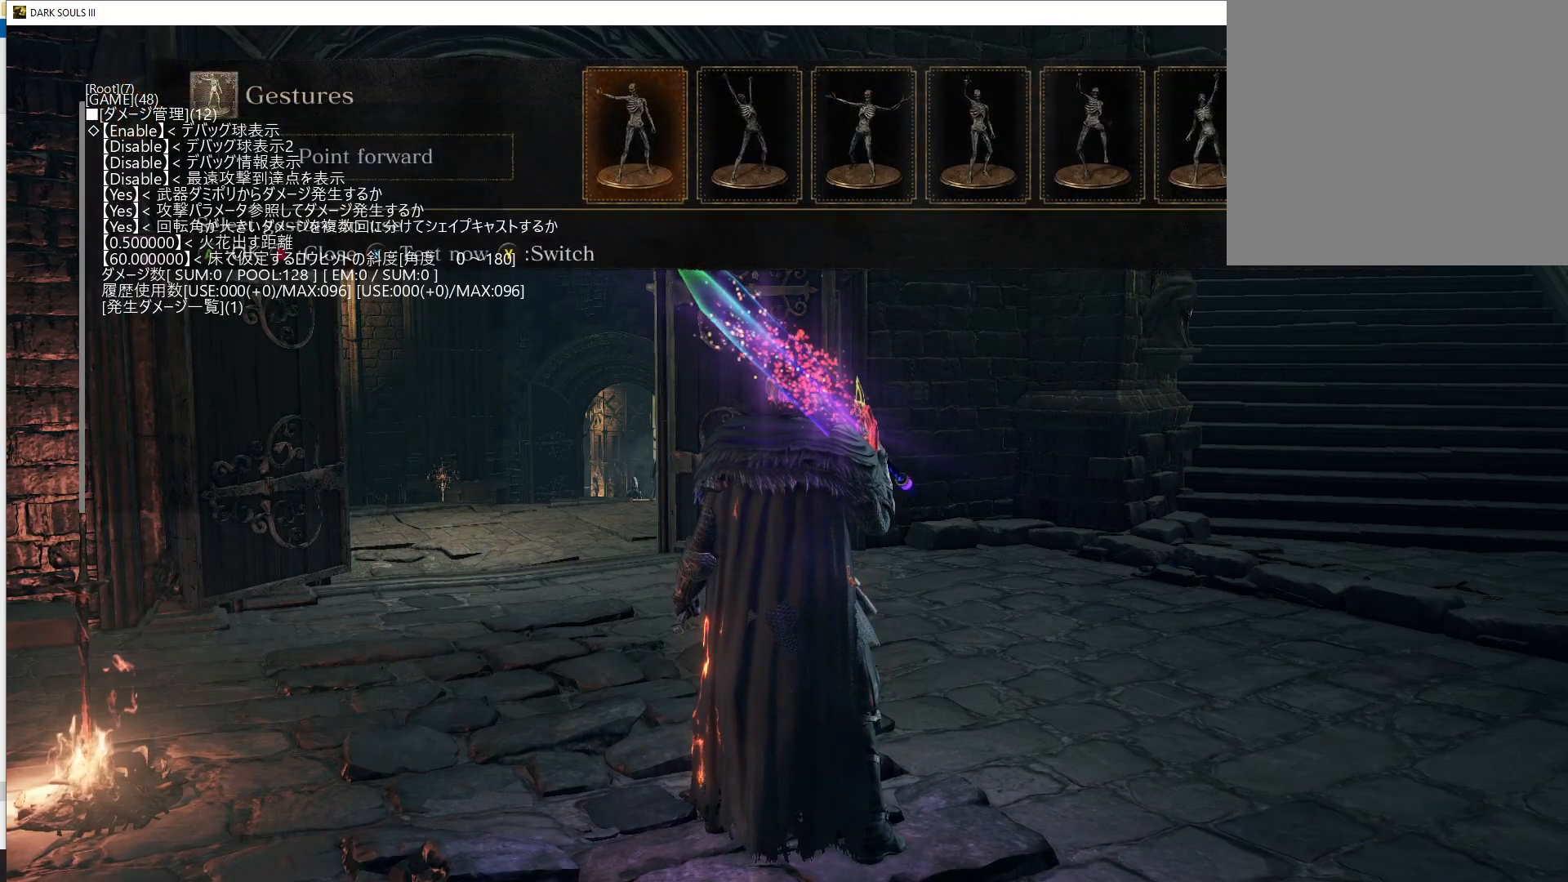
{"buttons": [], "left_stick": "center", "right_stick": "center", "events": [[17, "DPAD_RIGHT", "down"], [117, "DPAD_RIGHT", "up"]]}
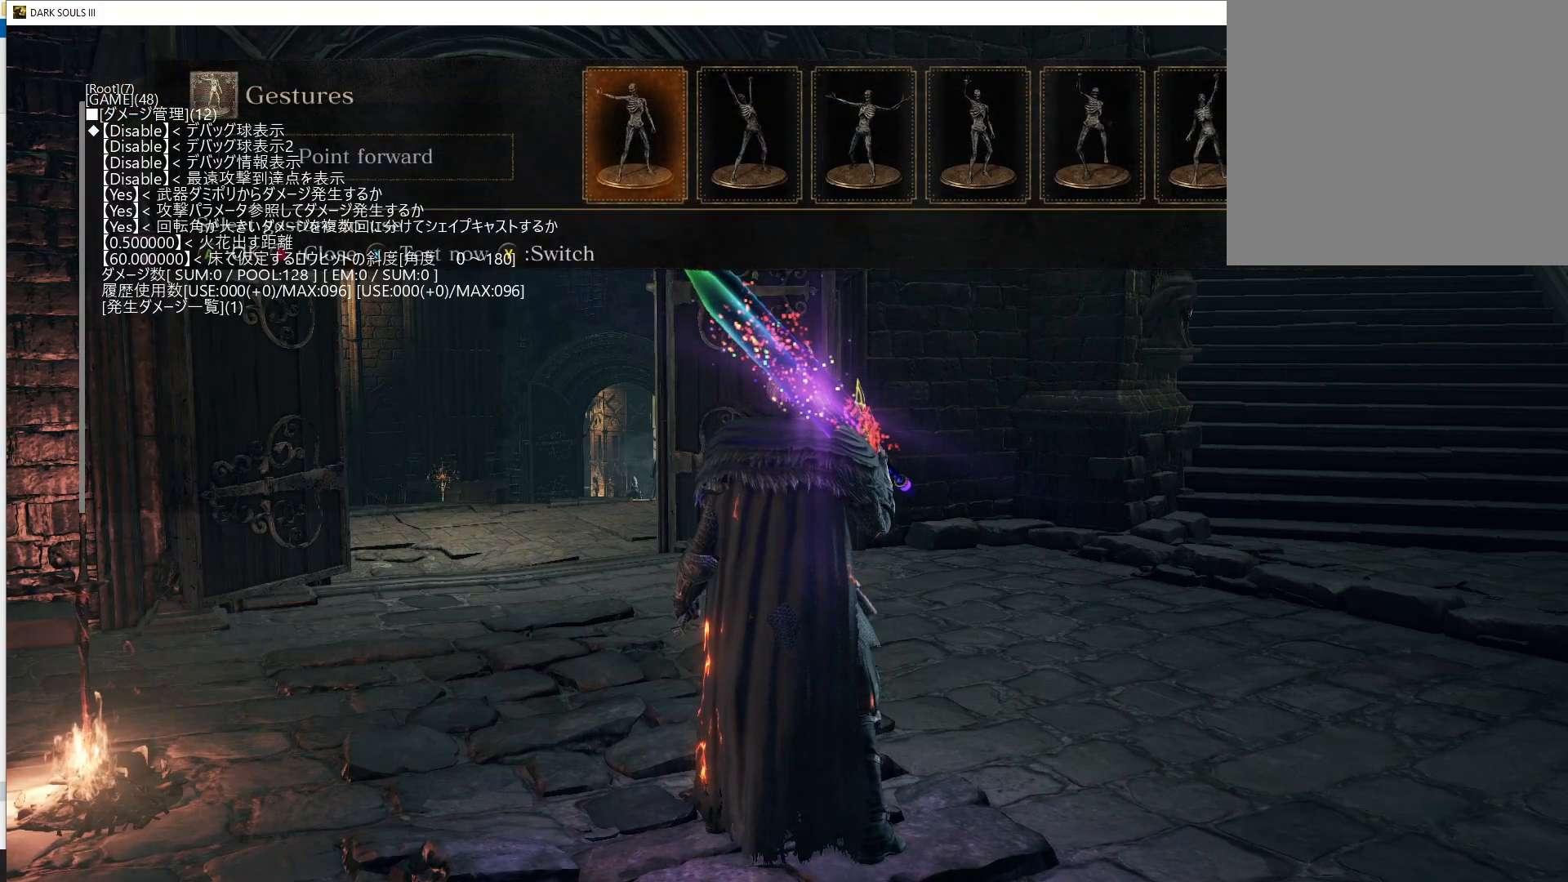
{"buttons": [], "left_stick": "center", "right_stick": "center", "events": [[50, "B", "down"], [133, "B", "up"]]}
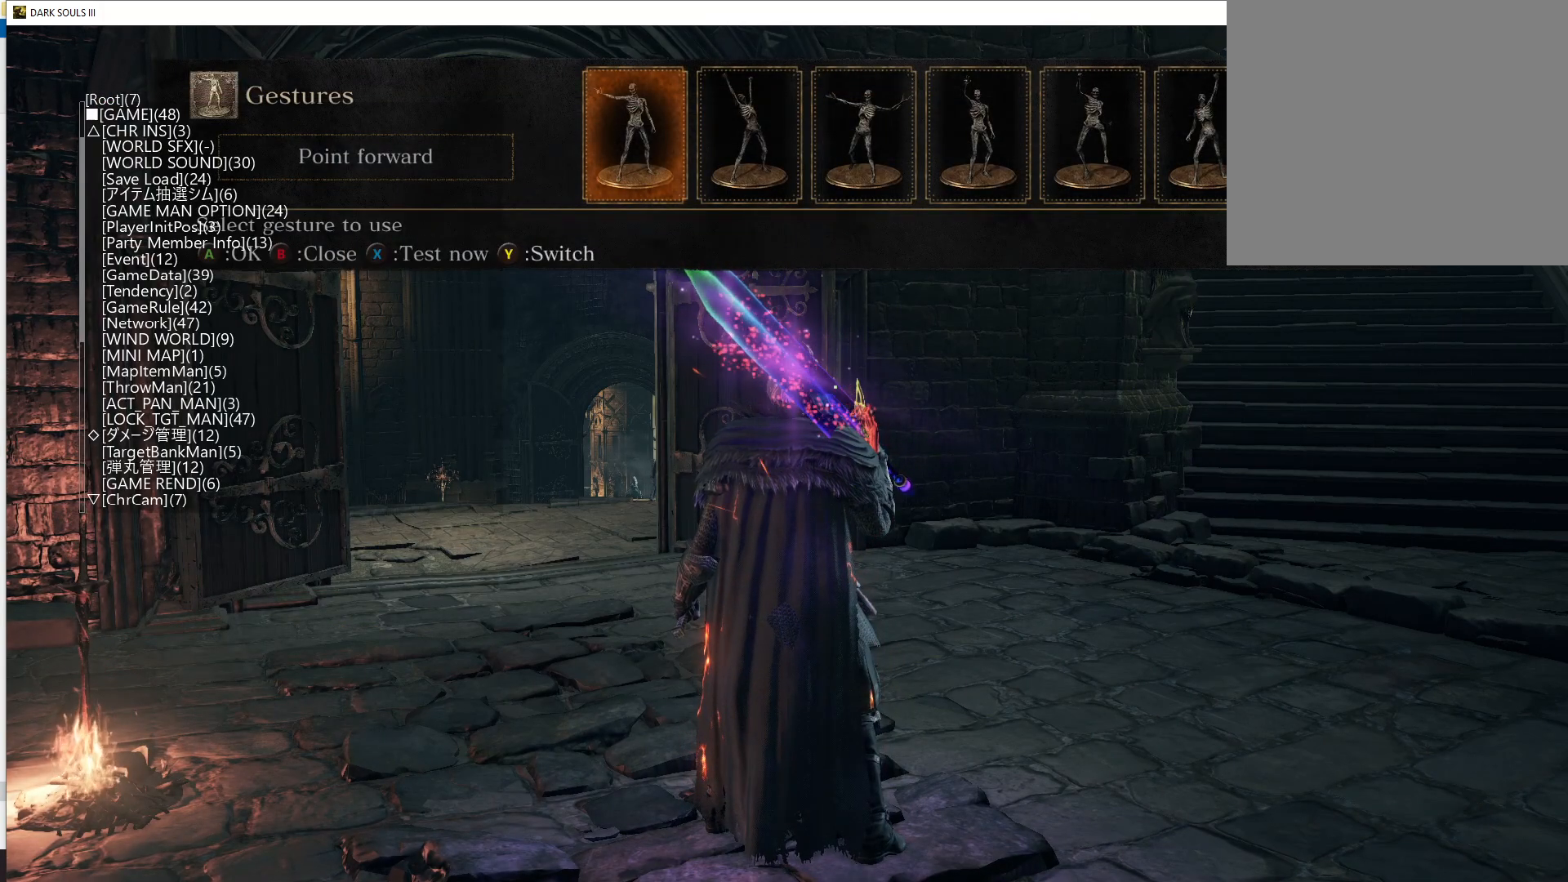
{"buttons": ["DPAD_UP"], "left_stick": "center", "right_stick": "center", "events": [[283, "DPAD_UP", "down"]]}
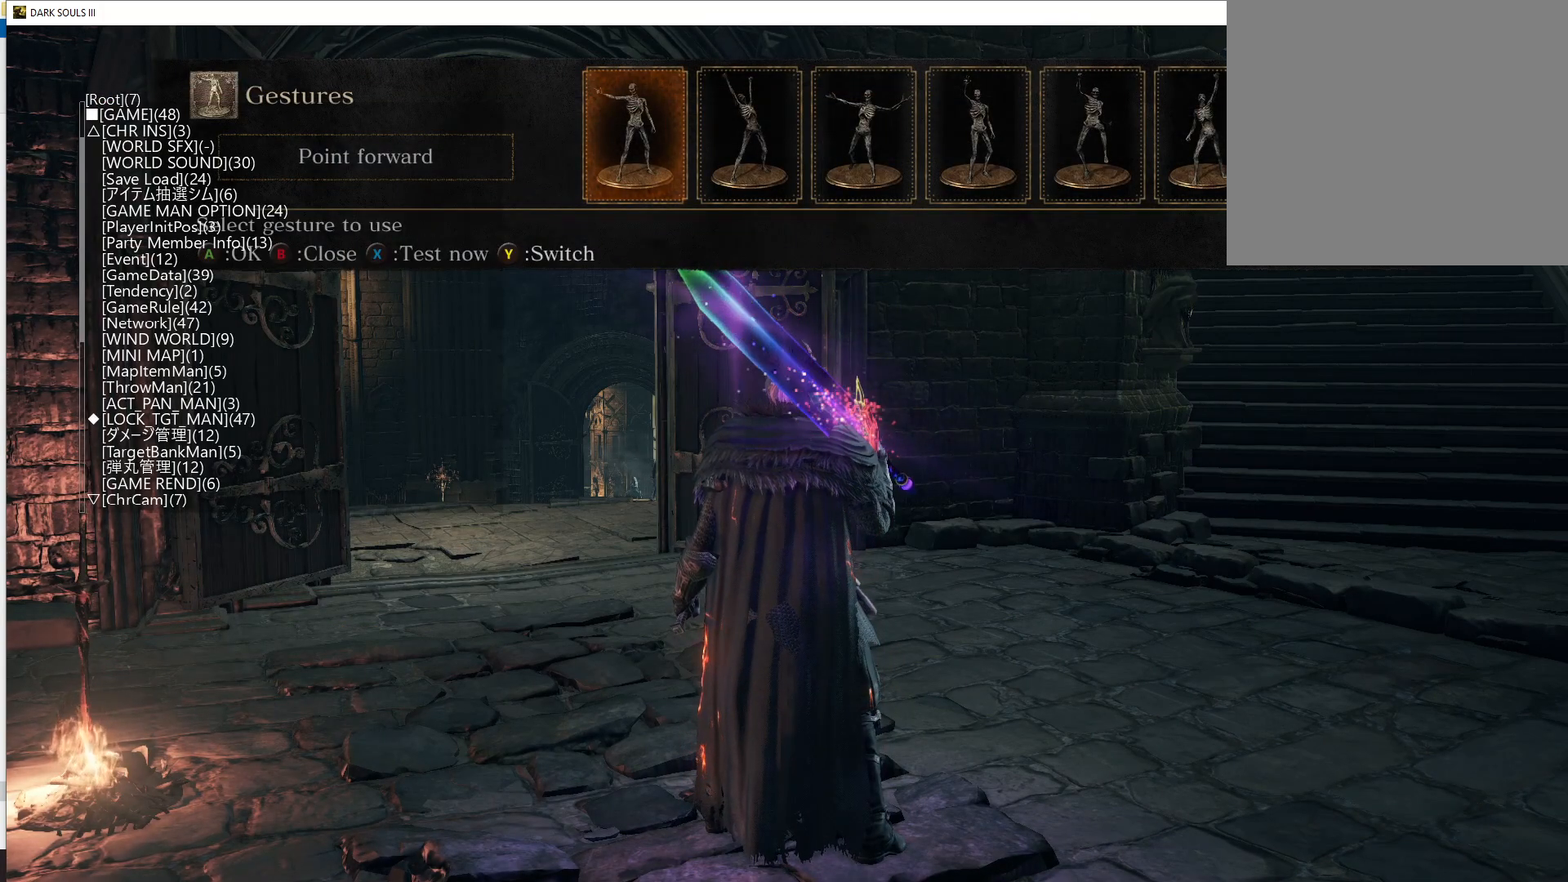
{"buttons": ["DPAD_UP"], "left_stick": "center", "right_stick": "center", "events": []}
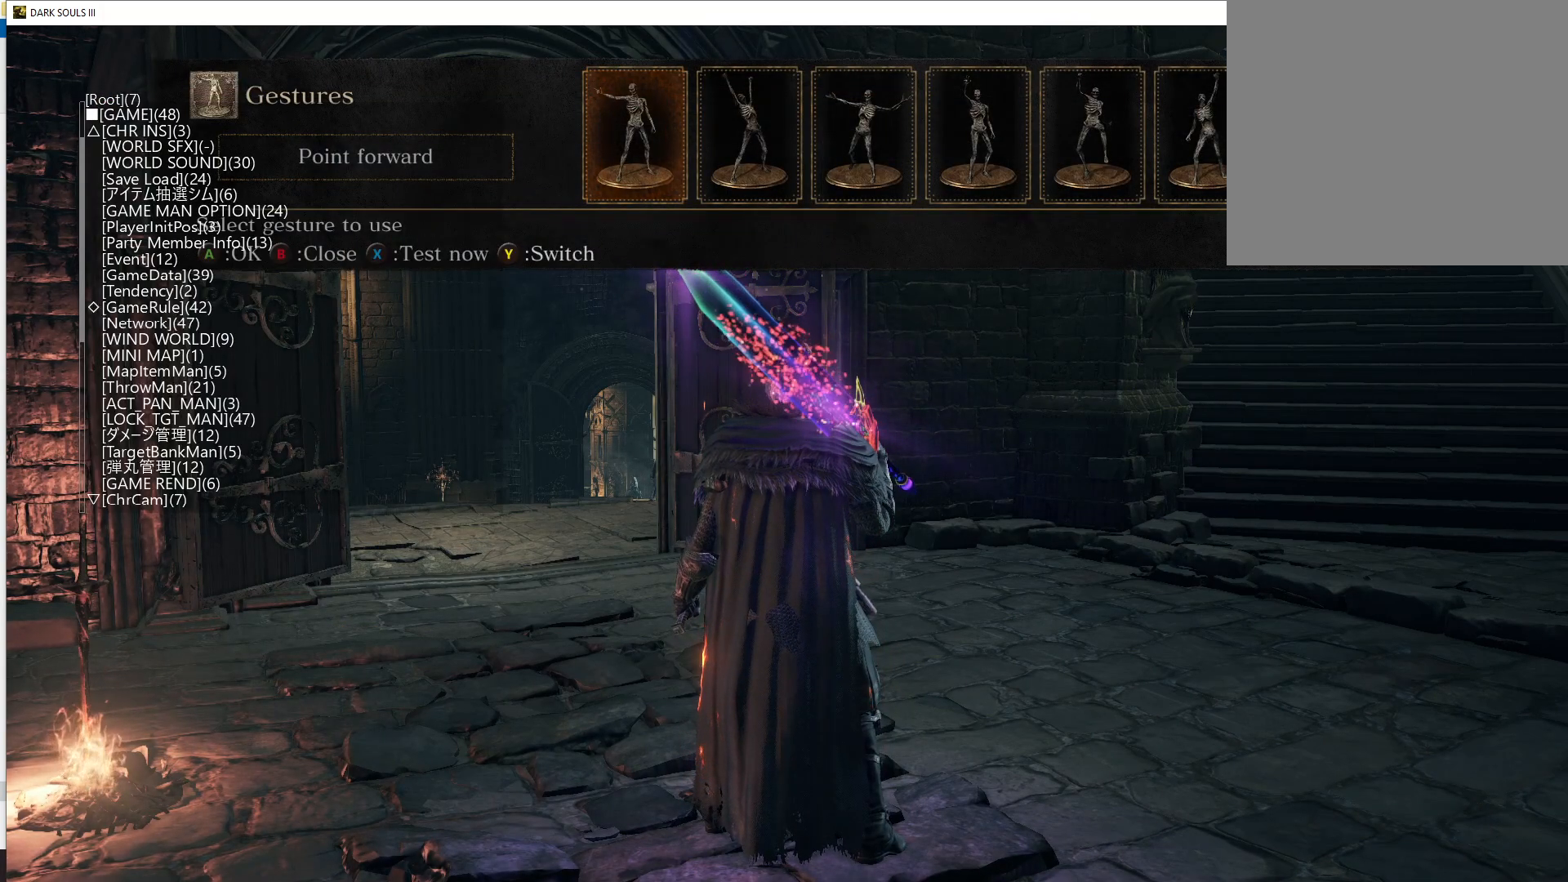
{"buttons": ["DPAD_UP"], "left_stick": "center", "right_stick": "center", "events": []}
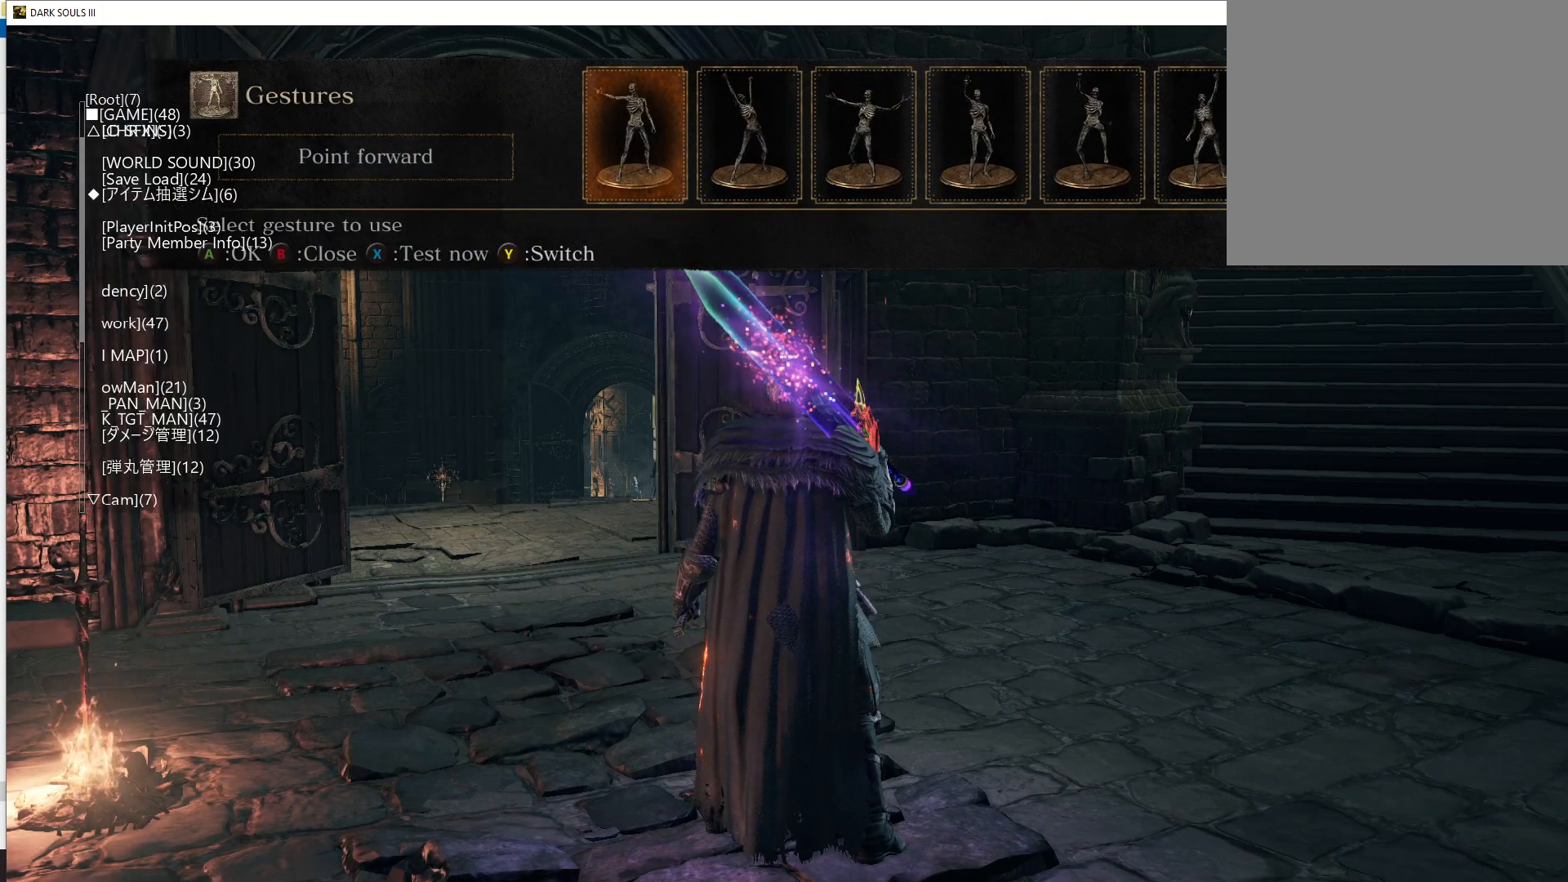
{"buttons": [], "left_stick": "center", "right_stick": "center", "events": [[100, "DPAD_UP", "up"], [400, "DPAD_UP", "down"], [467, "DPAD_UP", "up"]]}
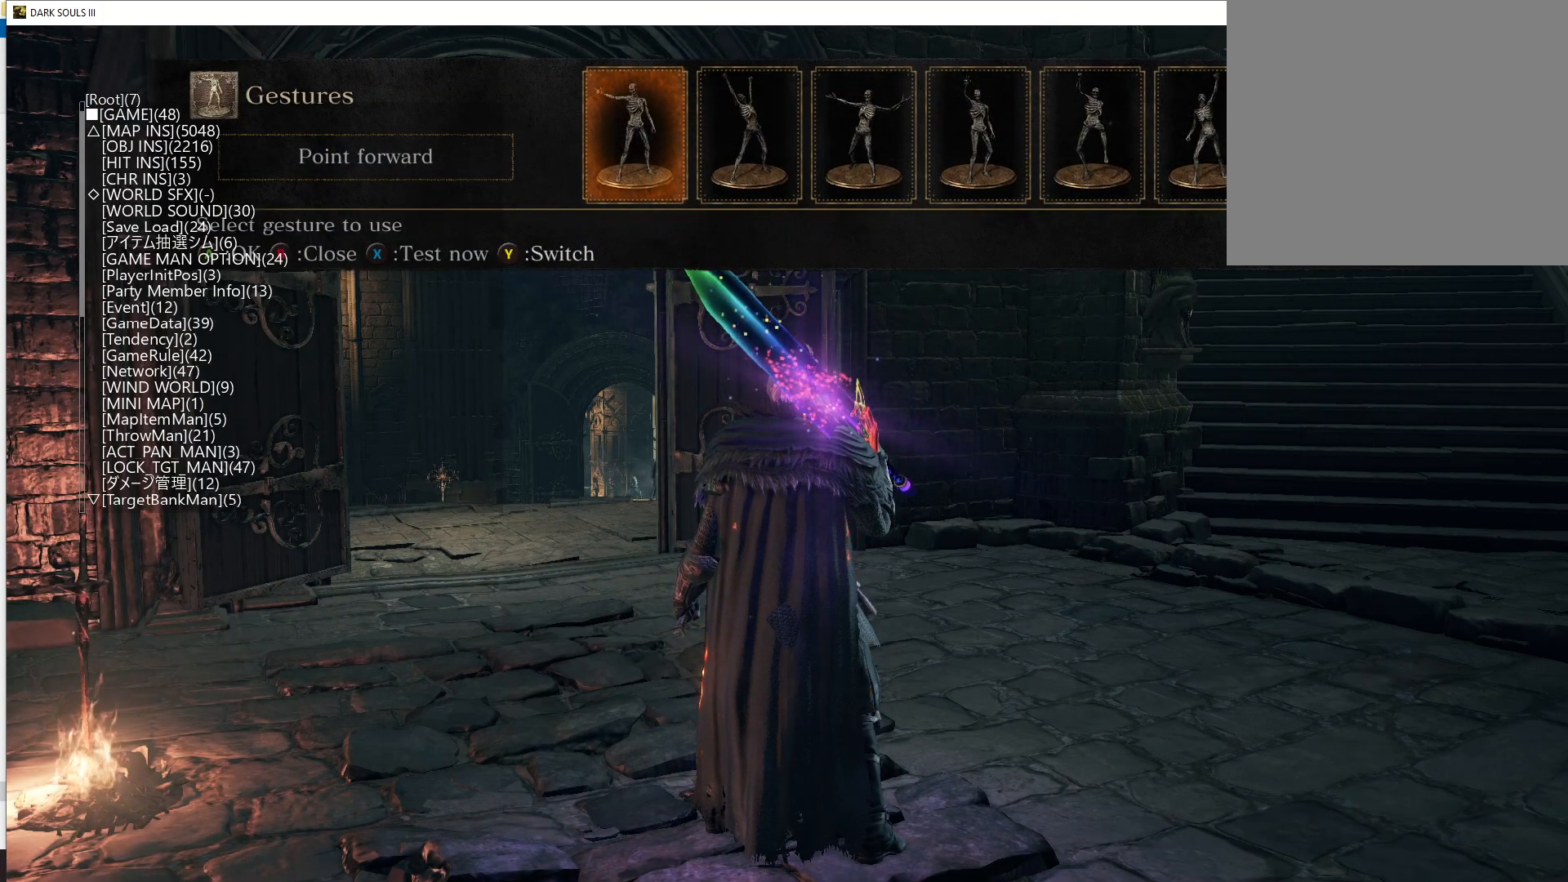
{"buttons": [], "left_stick": "center", "right_stick": "center", "events": [[133, "DPAD_UP", "down"], [250, "DPAD_UP", "up"]]}
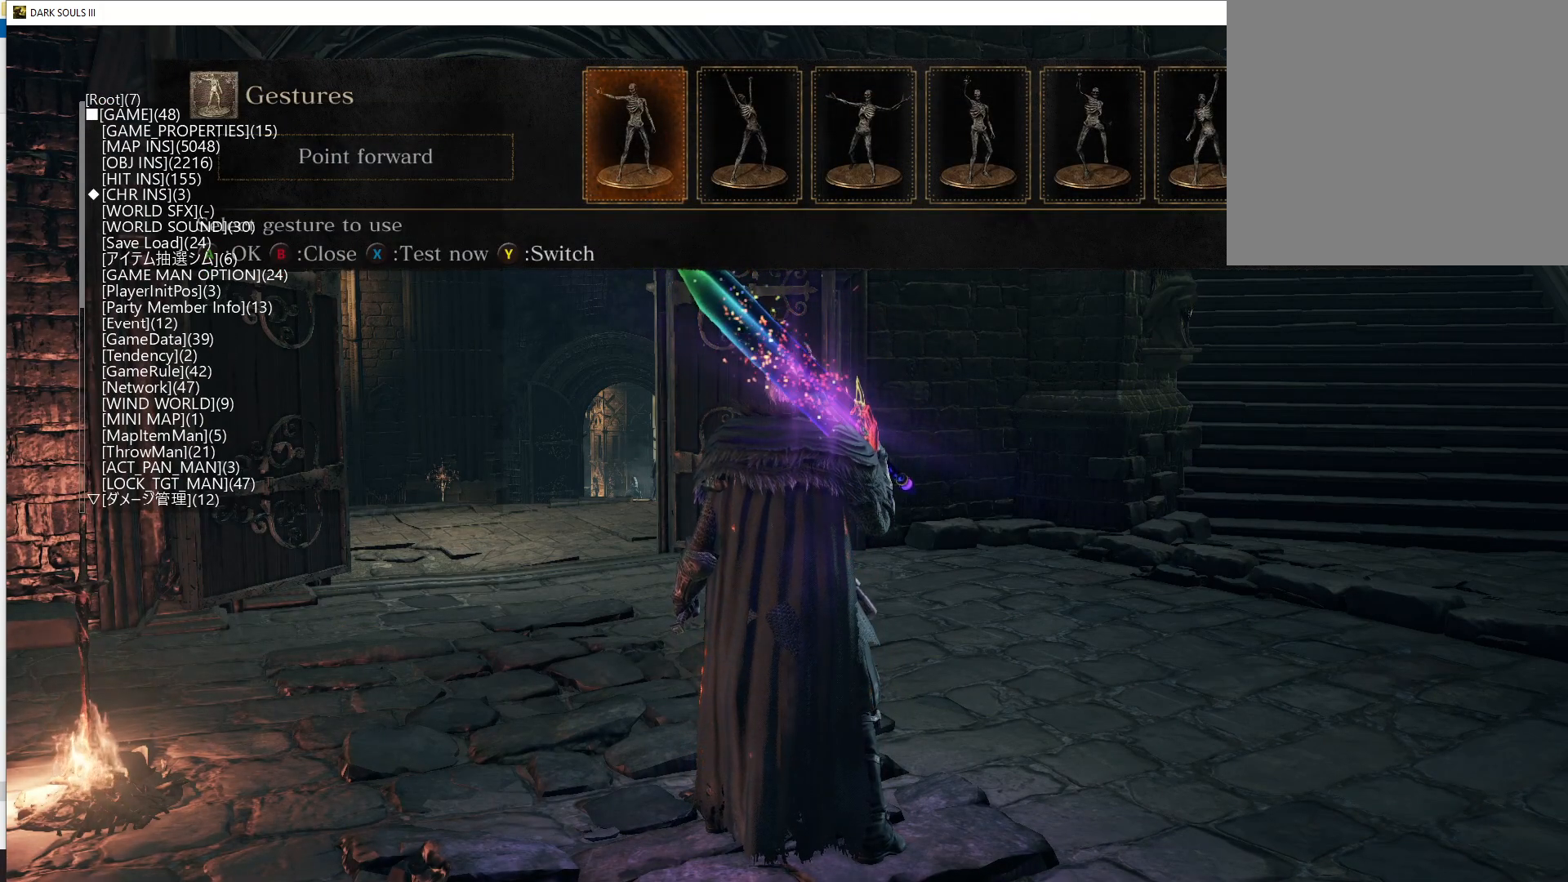
{"buttons": [], "left_stick": "center", "right_stick": "center", "events": []}
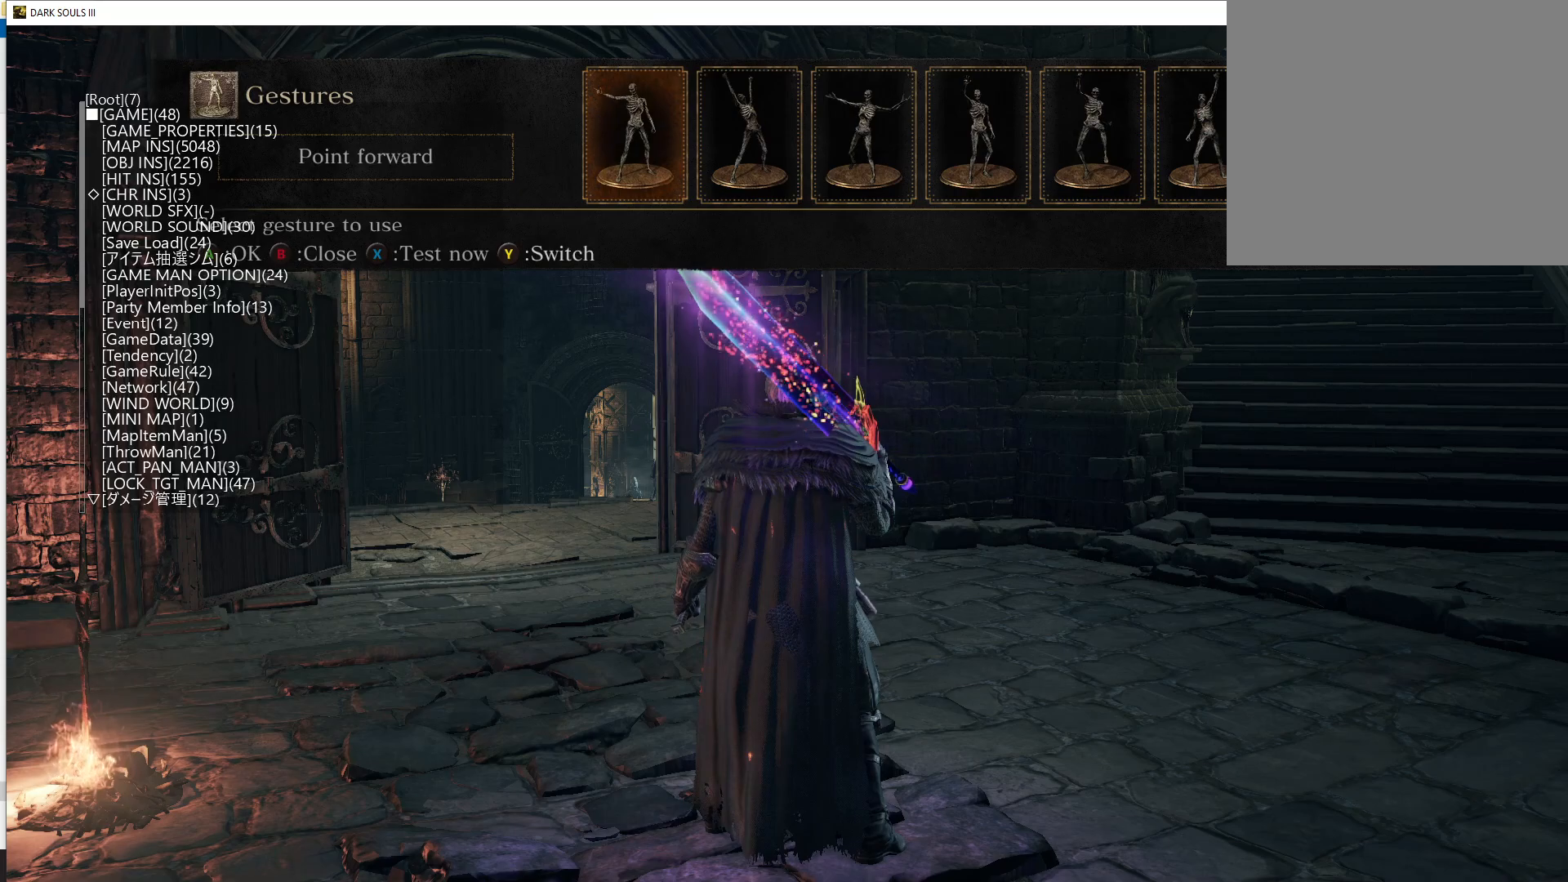
{"buttons": [], "left_stick": "center", "right_stick": "center", "events": []}
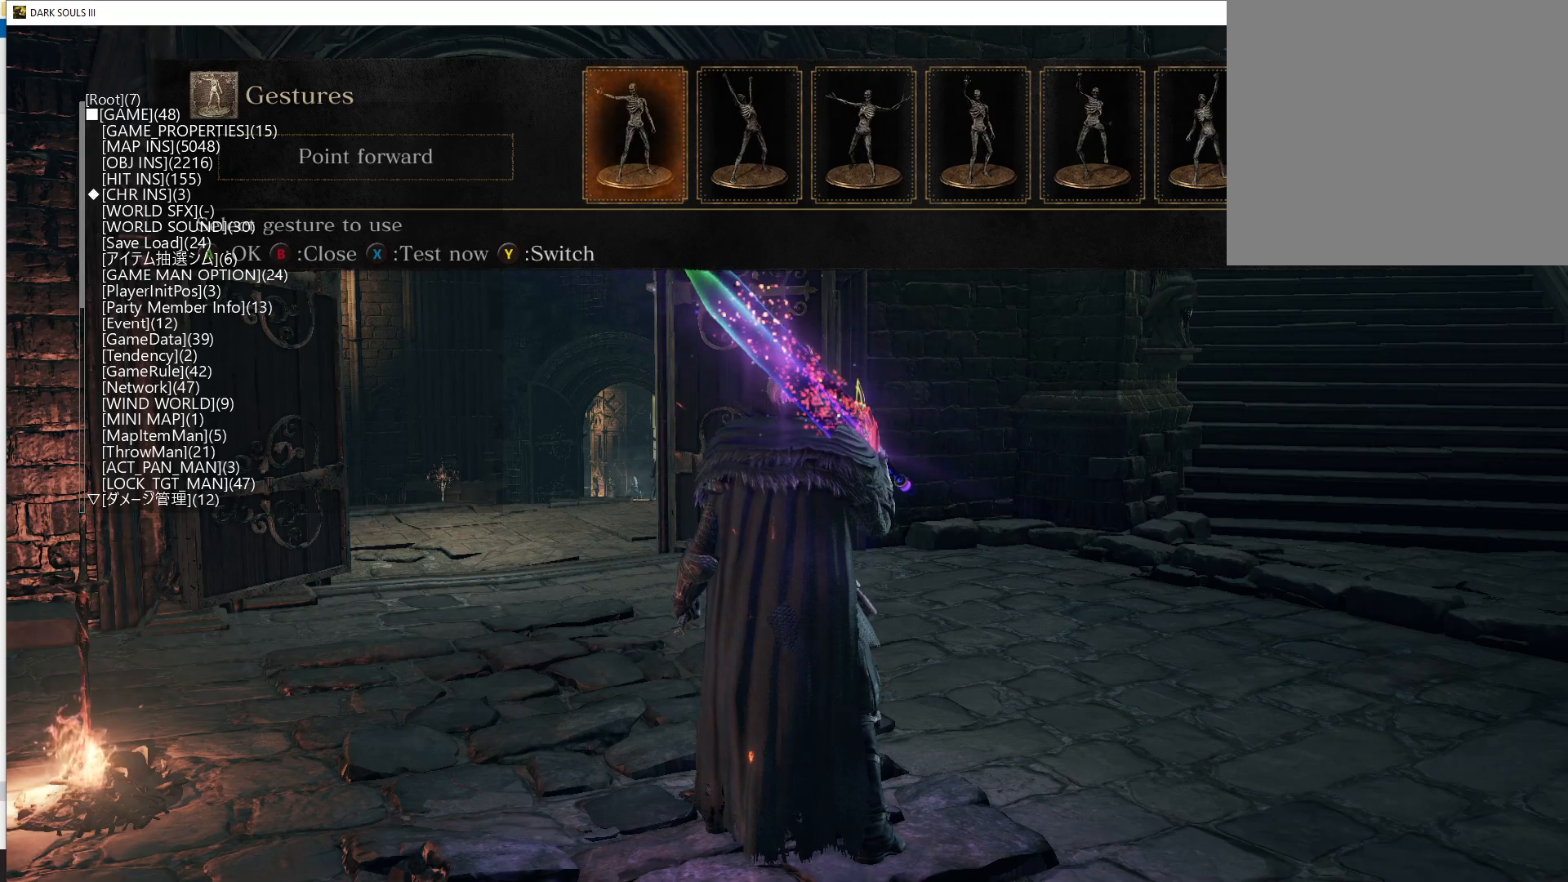
{"buttons": [], "left_stick": "center", "right_stick": "center", "events": []}
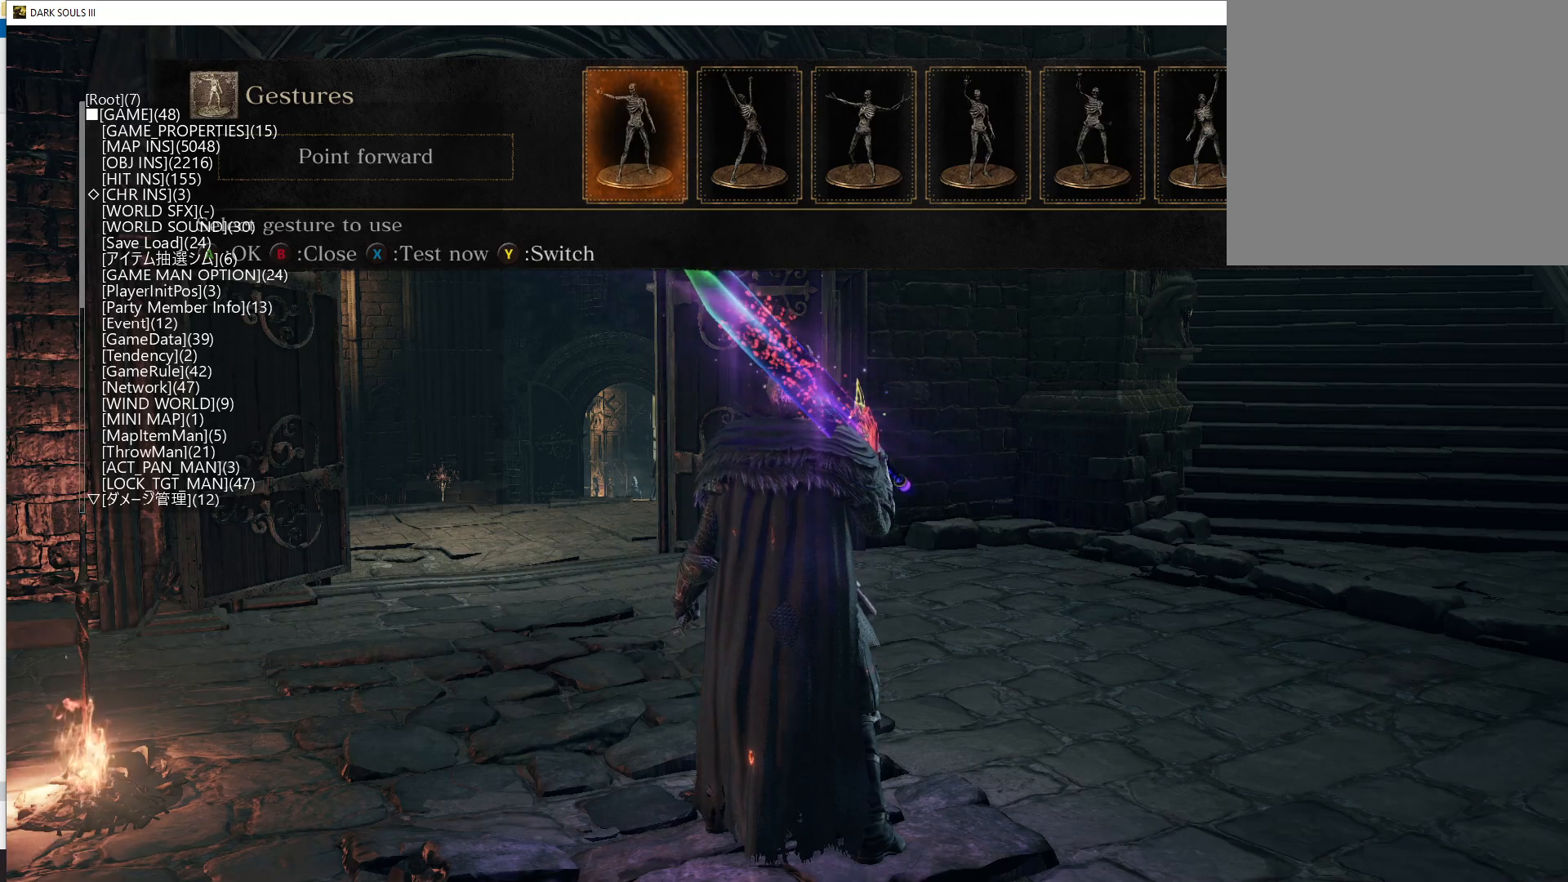
{"buttons": ["A"], "left_stick": "center", "right_stick": "center", "events": [[483, "A", "down"]]}
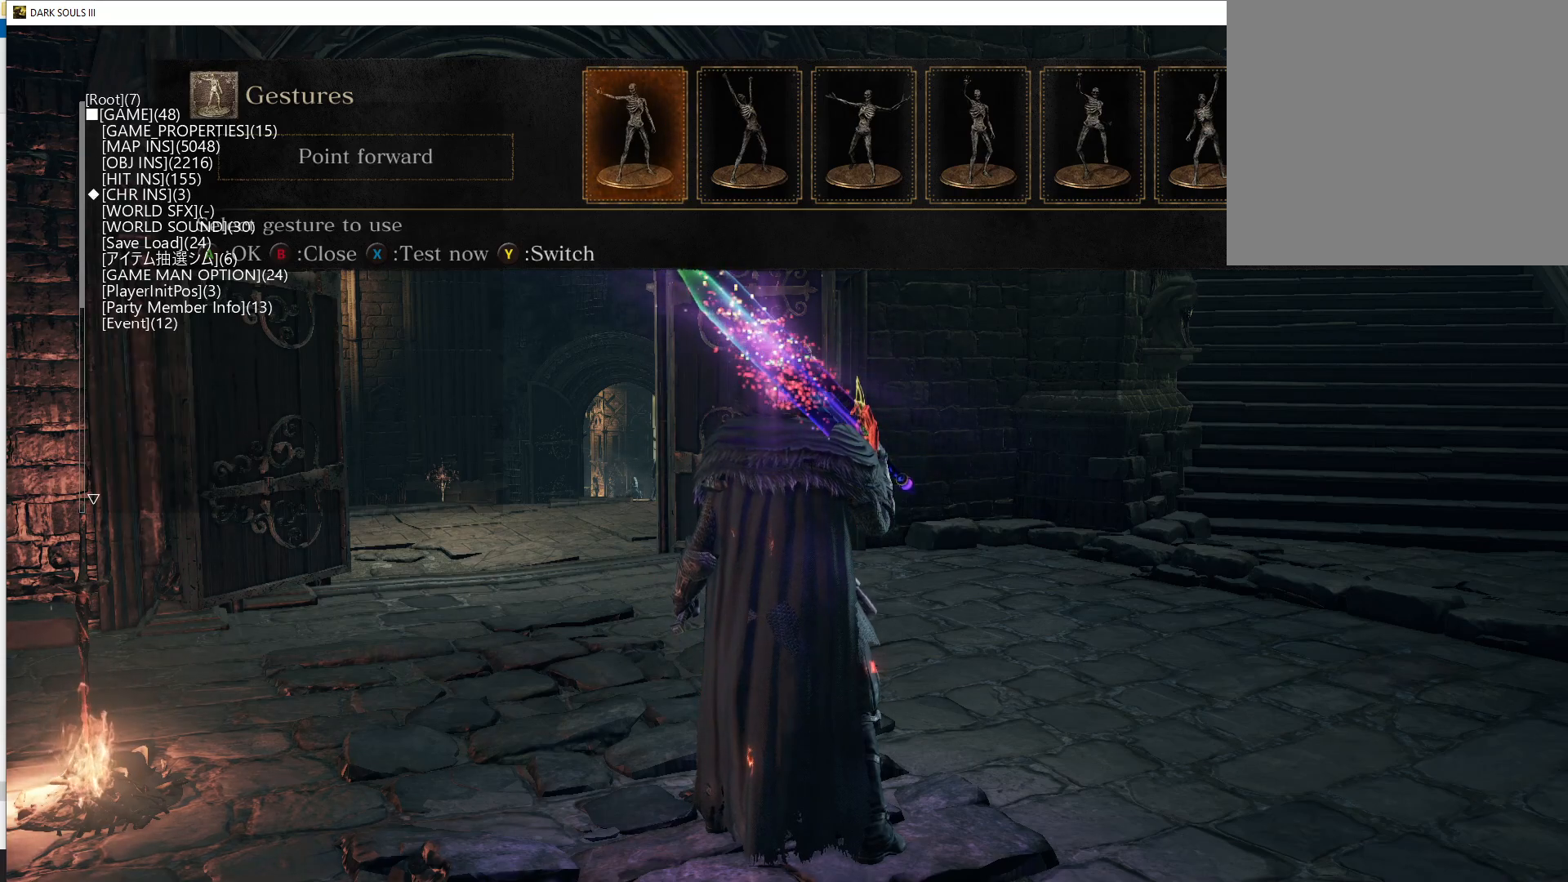
{"buttons": [], "left_stick": "center", "right_stick": "center", "events": [[117, "A", "up"]]}
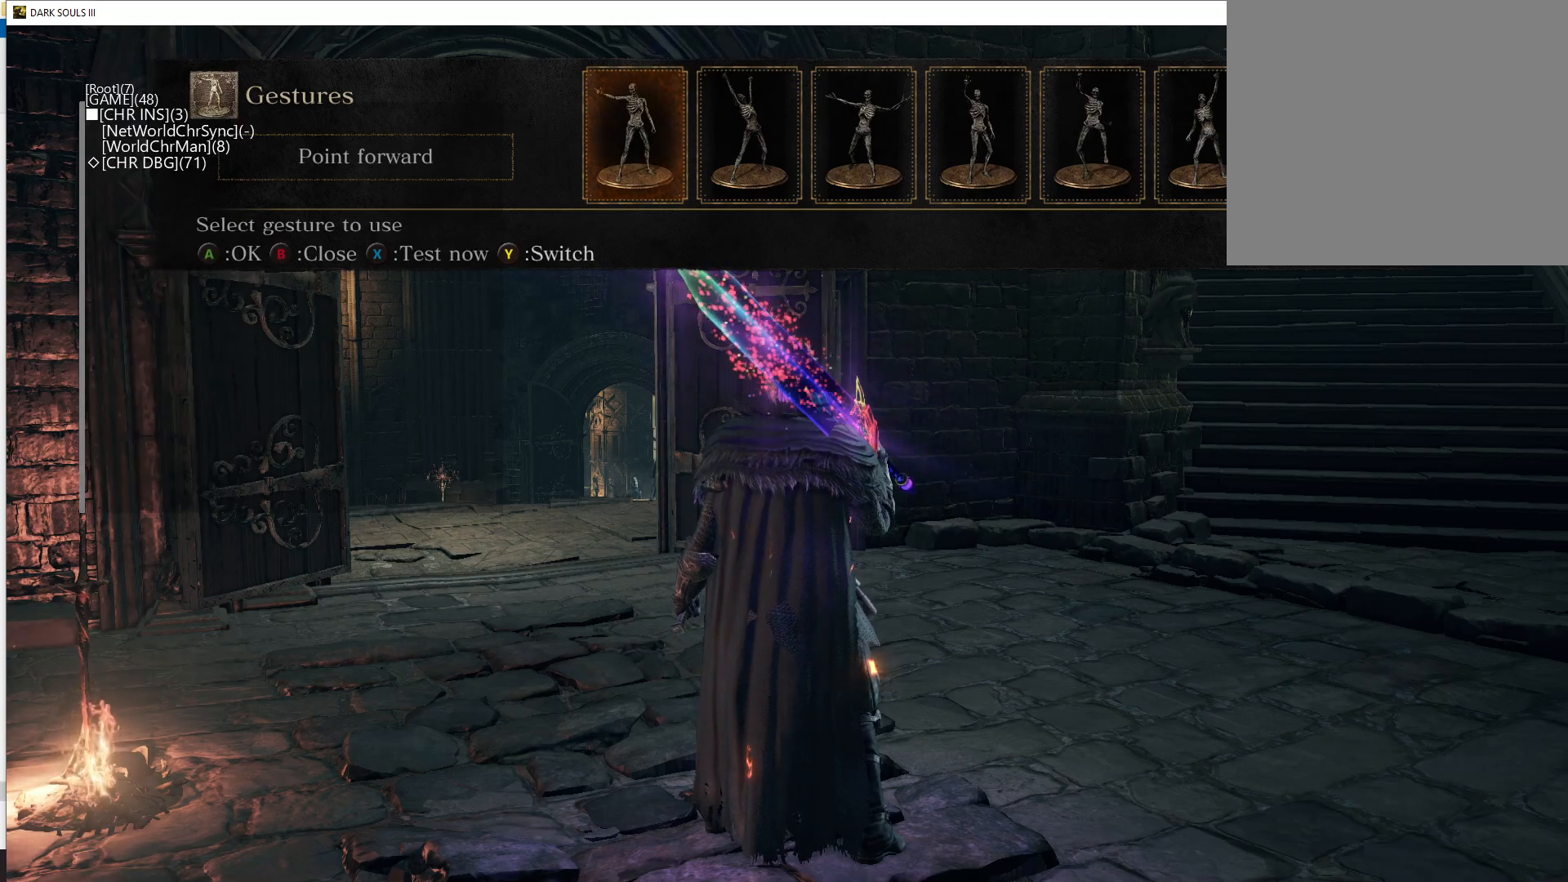
{"buttons": [], "left_stick": "center", "right_stick": "center", "events": []}
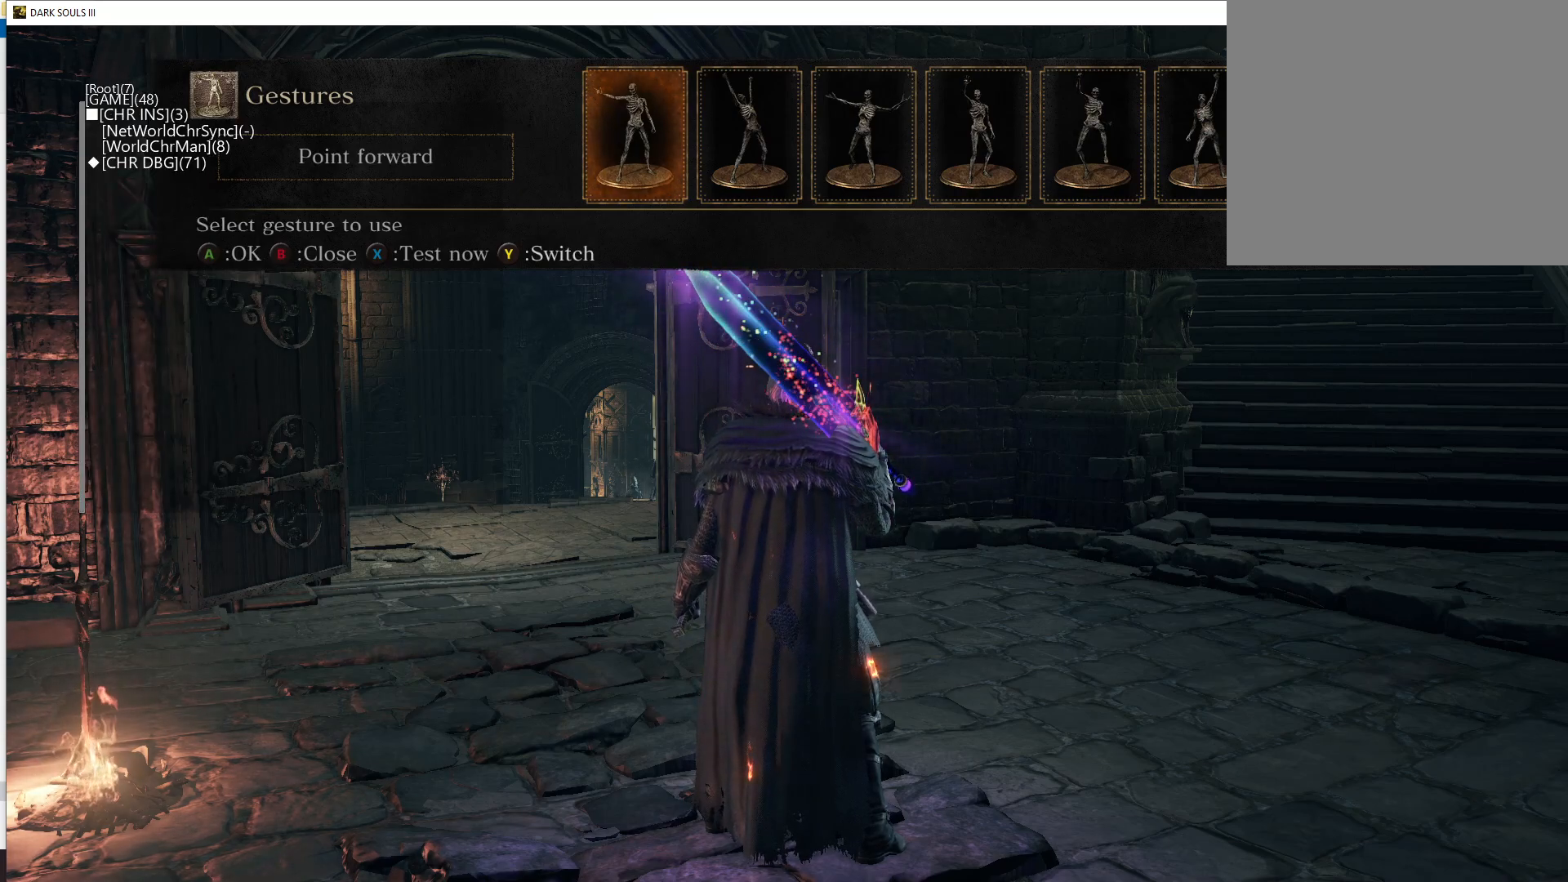
{"buttons": [], "left_stick": "center", "right_stick": "center", "events": []}
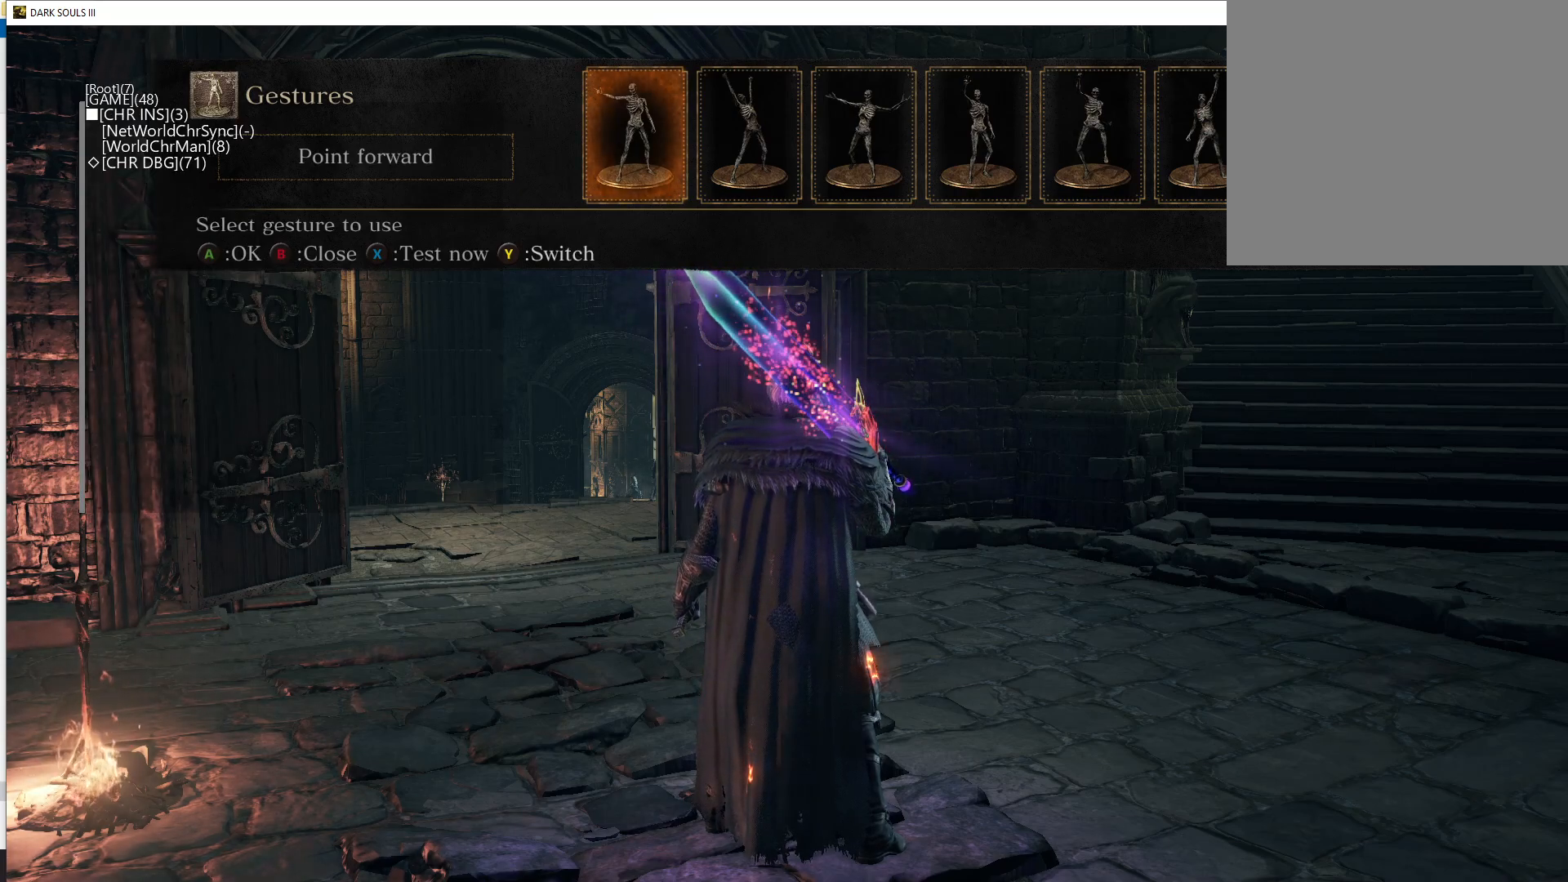
{"buttons": [], "left_stick": "center", "right_stick": "center", "events": []}
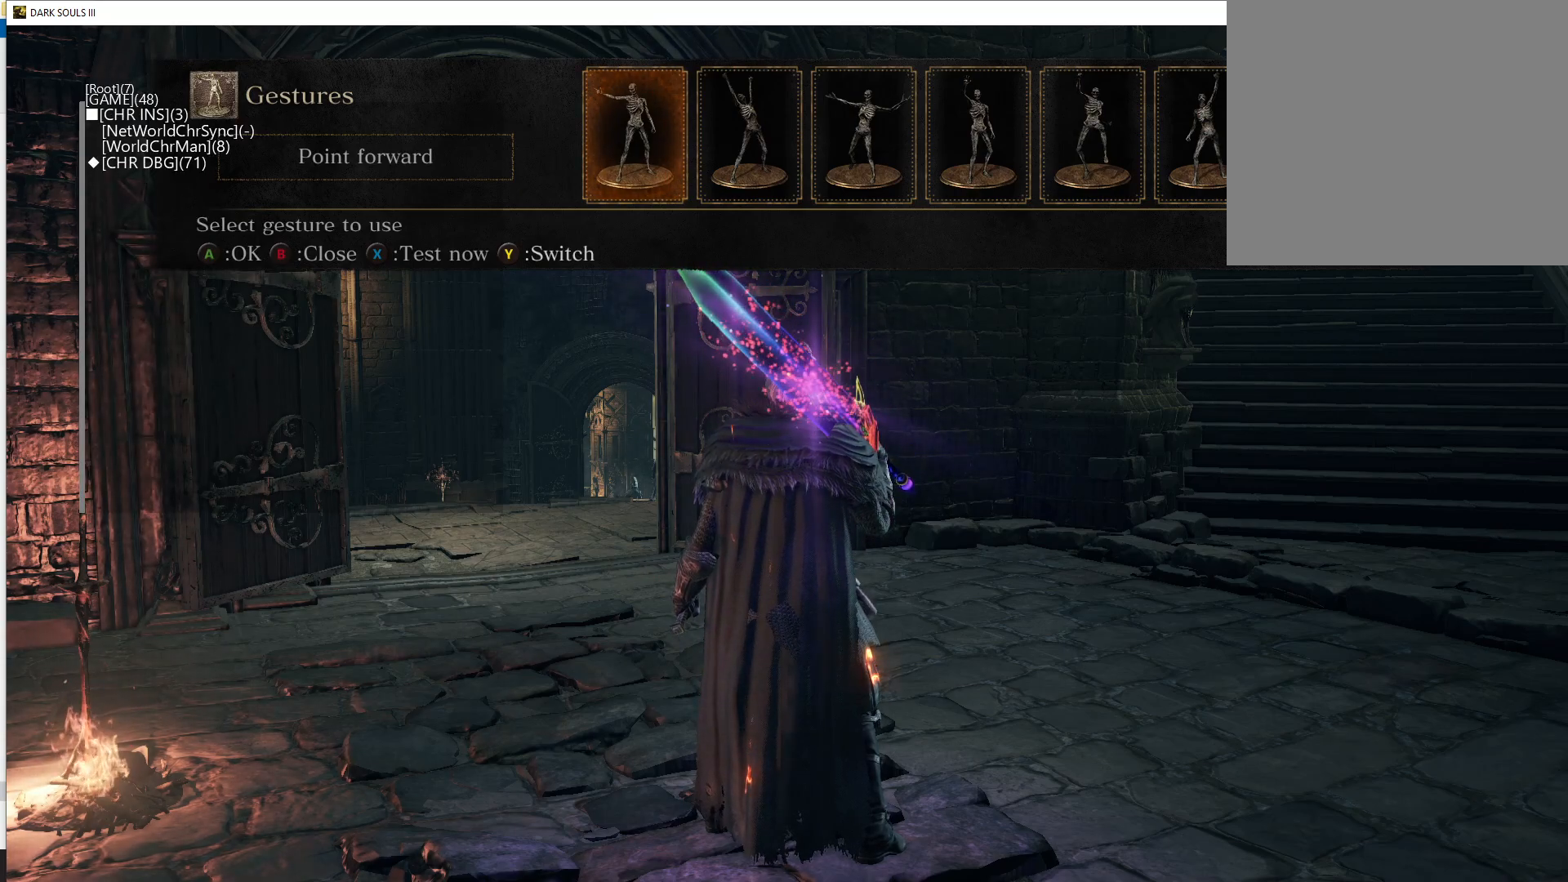
{"buttons": [], "left_stick": "center", "right_stick": "center", "events": []}
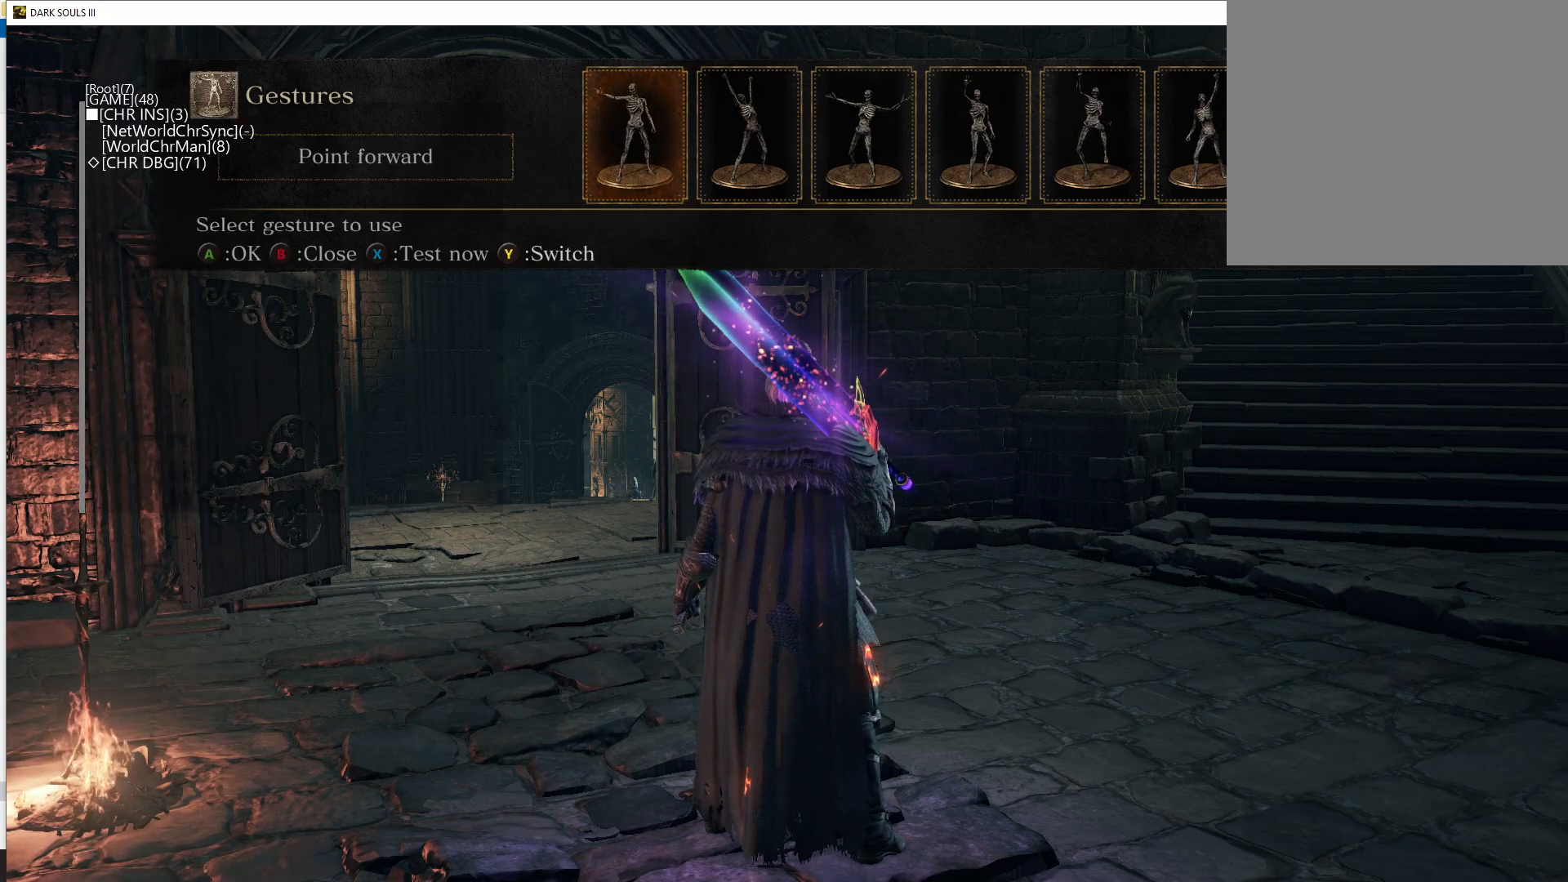
{"buttons": [], "left_stick": "center", "right_stick": "center", "events": [[67, "A", "down"], [183, "A", "up"]]}
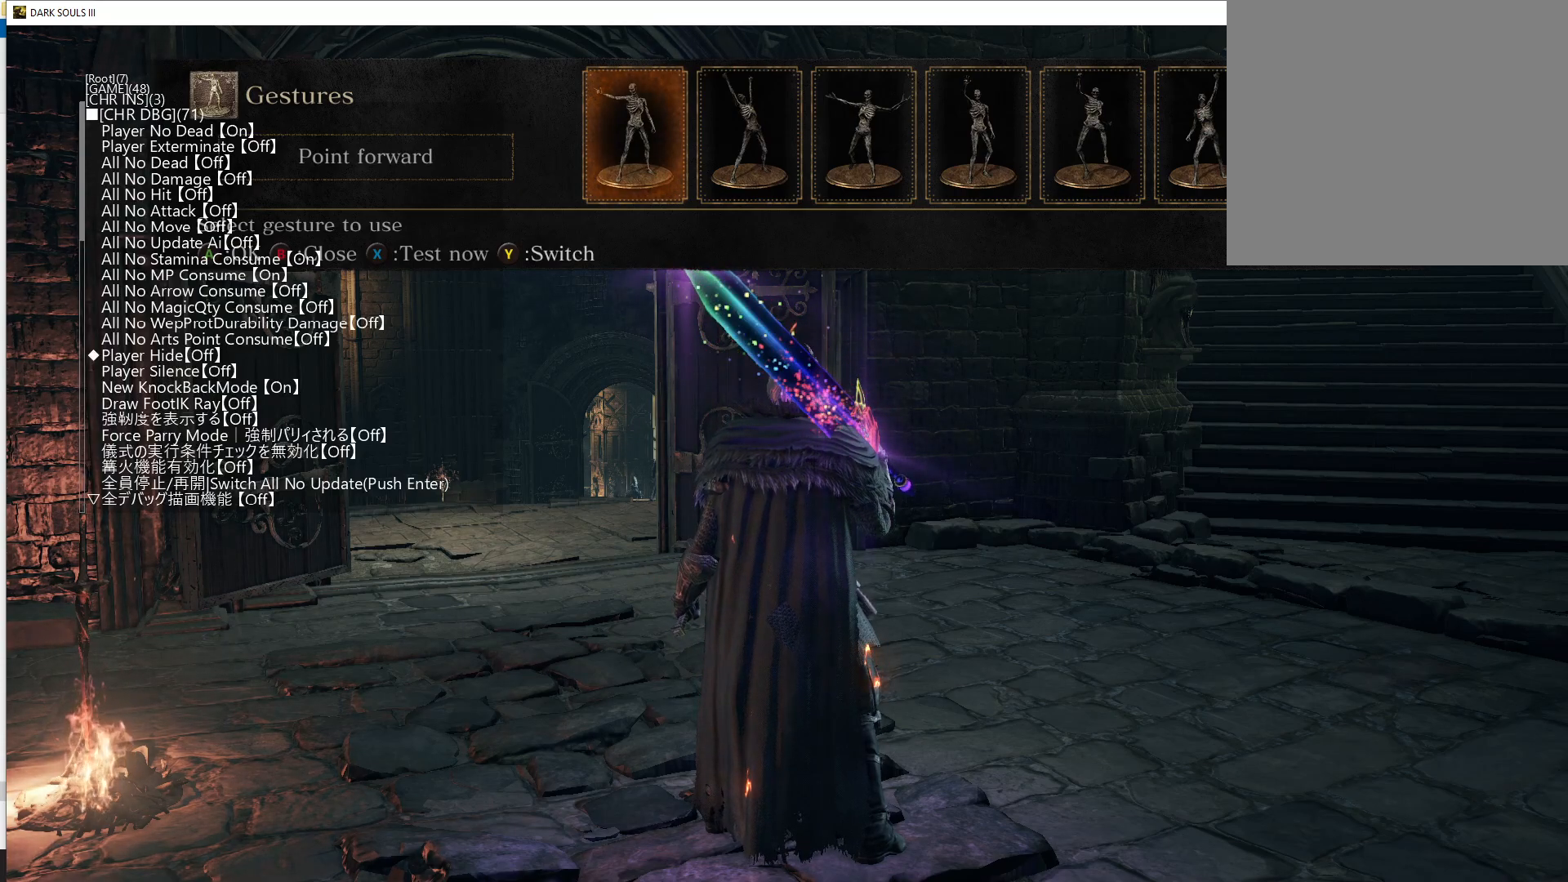
{"buttons": [], "left_stick": "center", "right_stick": "center", "events": []}
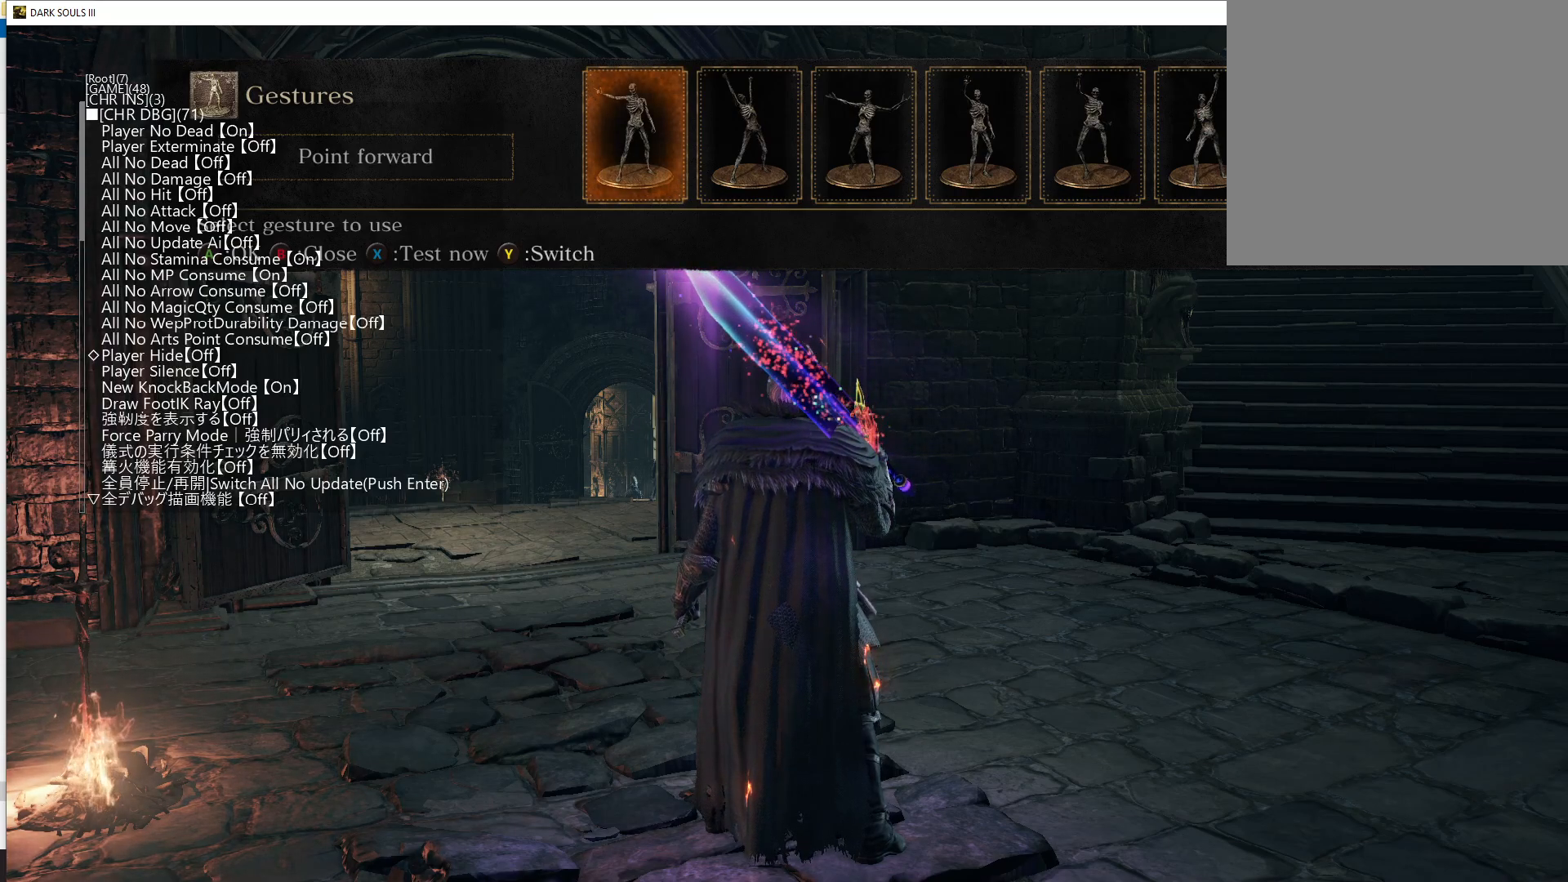
{"buttons": [], "left_stick": "center", "right_stick": "center", "events": []}
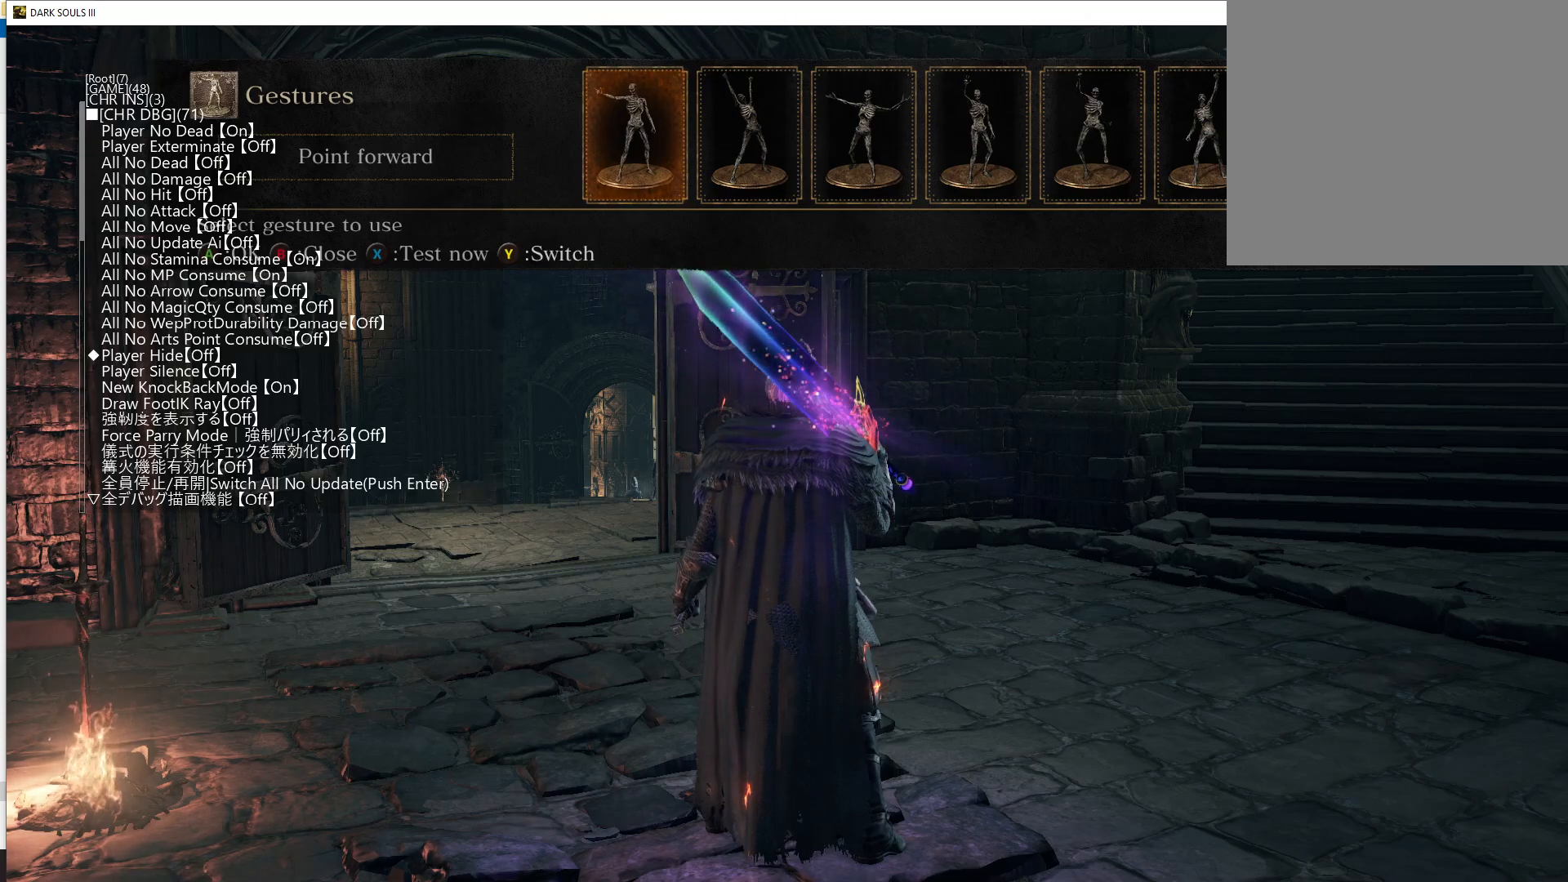
{"buttons": [], "left_stick": "center", "right_stick": "center", "events": []}
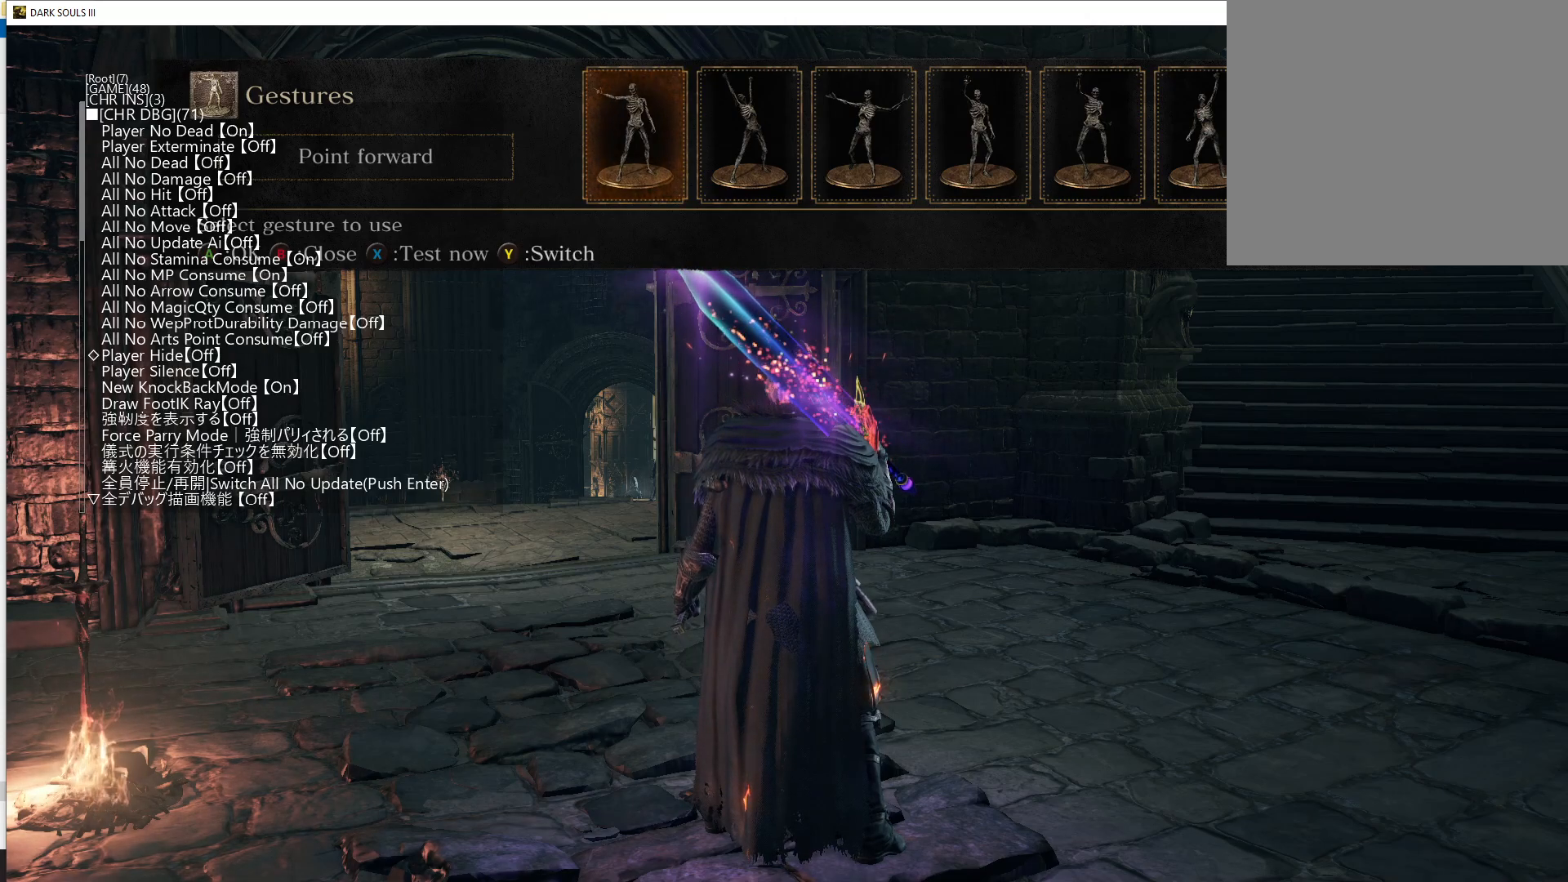
{"buttons": ["DPAD_UP"], "left_stick": "center", "right_stick": "center", "events": [[350, "DPAD_UP", "down"], [467, "DPAD_UP", "up"], [500, "DPAD_UP", "down"]]}
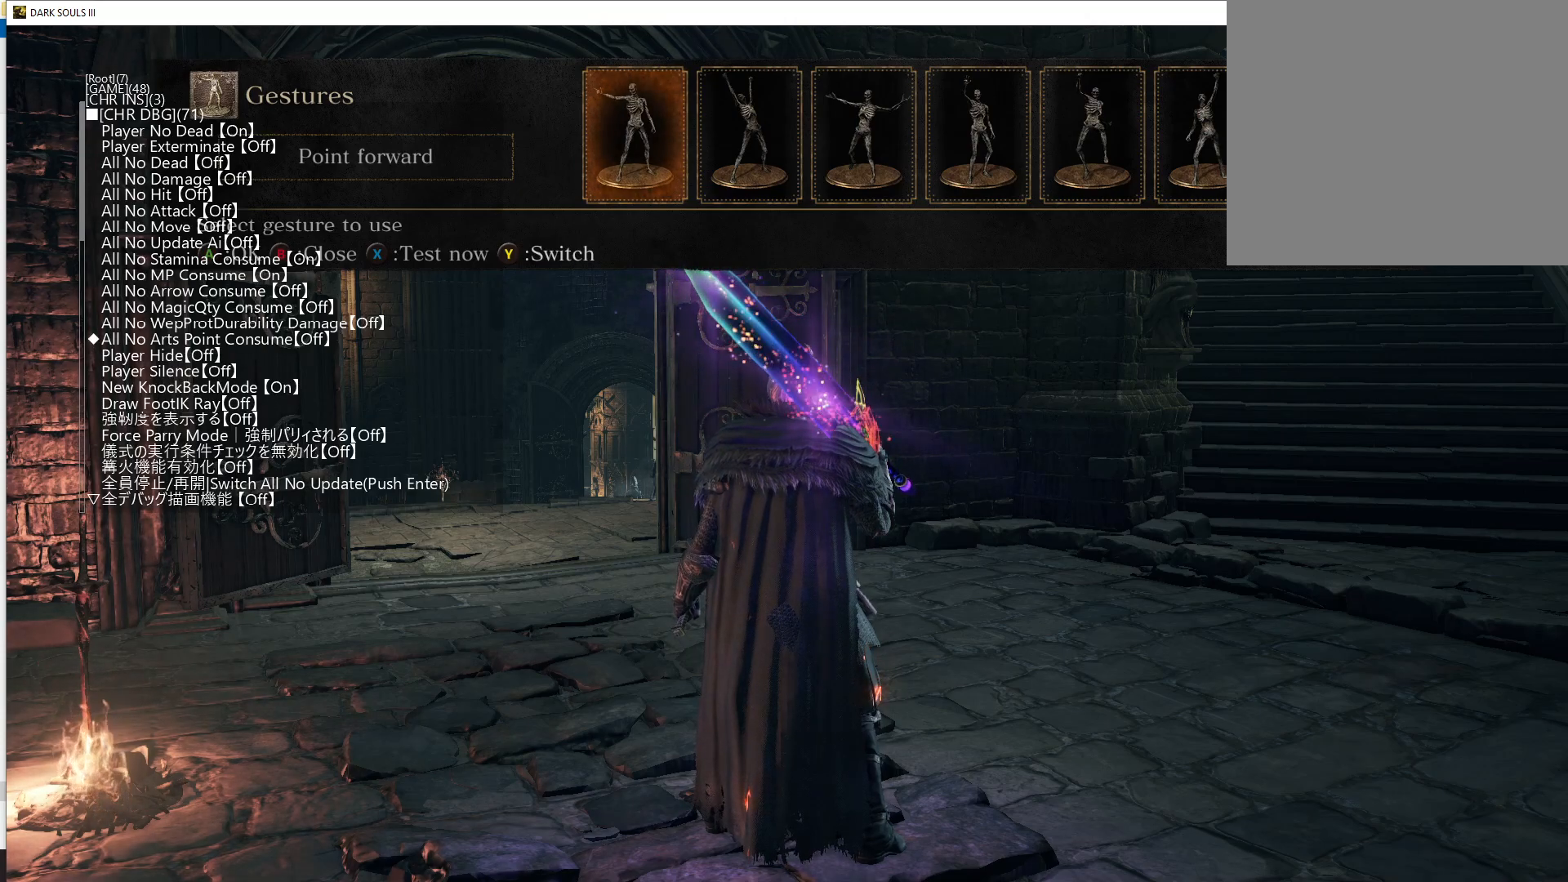
{"buttons": [], "left_stick": "center", "right_stick": "center", "events": [[117, "DPAD_UP", "up"], [183, "DPAD_UP", "down"], [300, "DPAD_UP", "up"], [350, "DPAD_UP", "down"], [483, "DPAD_UP", "up"]]}
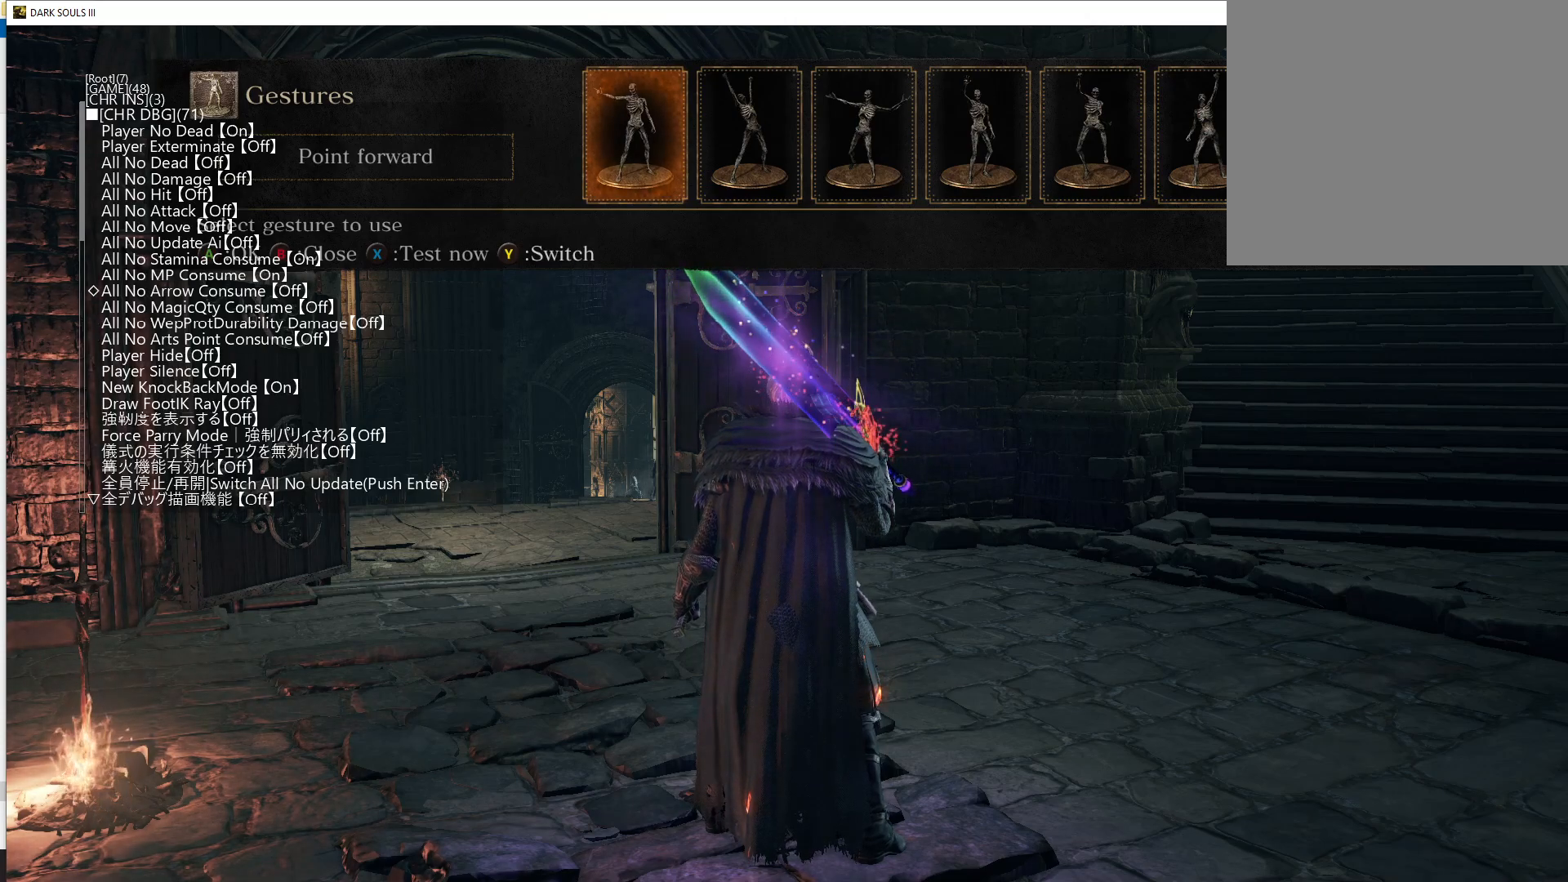
{"buttons": [], "left_stick": "center", "right_stick": "center", "events": [[183, "DPAD_UP", "down"], [300, "DPAD_UP", "up"]]}